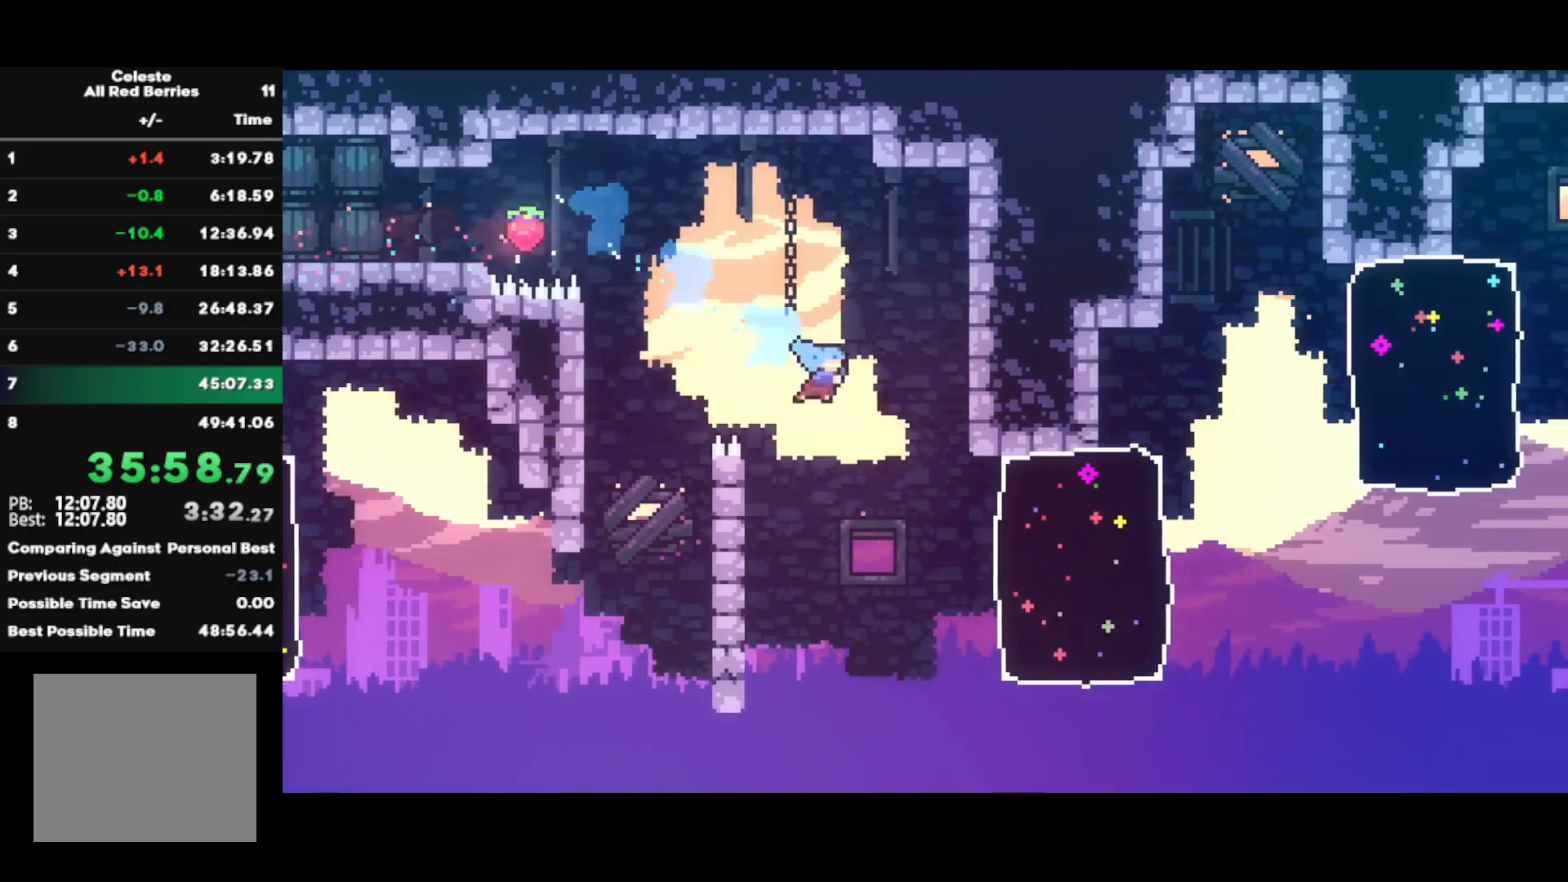
Gameplay with a controller (PlayStation layout); each line is a JSON object with the inputs held at the frame after it. "events" lists button and stick changes between this image and that frame as [ms after this image, input, new state], when the widget could be followed in between.
{"buttons": ["CROSS"], "left_stick": "right", "right_stick": "center", "events": [[50, "left_stick", "center"], [67, "R2", "up"], [150, "left_stick", "right"], [183, "SQUARE", "down"], [333, "SQUARE", "up"], [450, "CROSS", "down"]]}
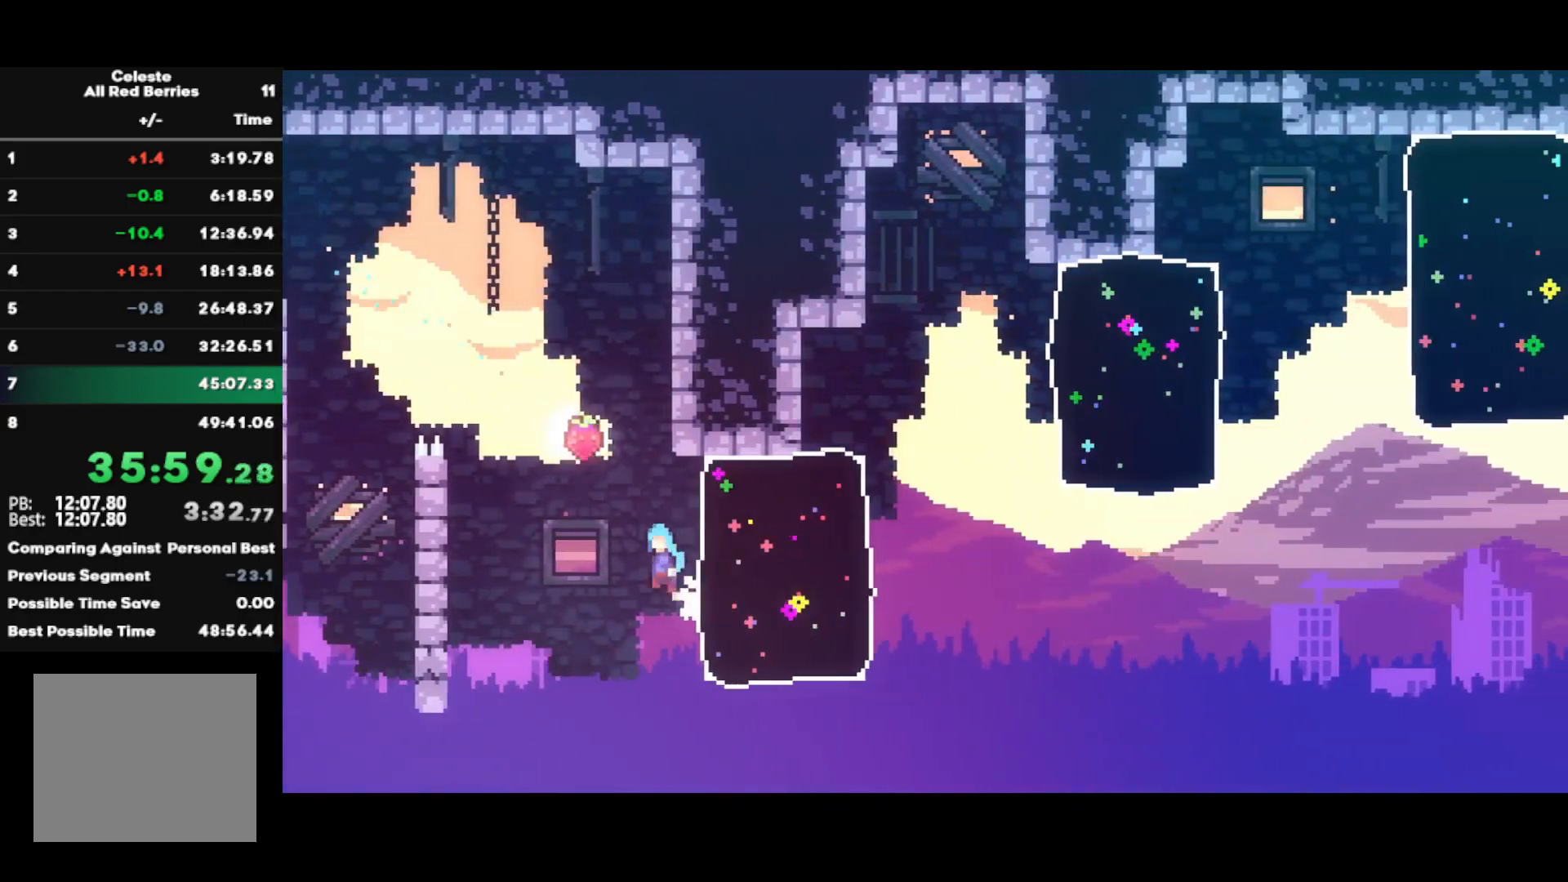
{"buttons": [], "left_stick": "up-right", "right_stick": "center", "events": [[467, "CROSS", "up"], [483, "left_stick", "up-right"]]}
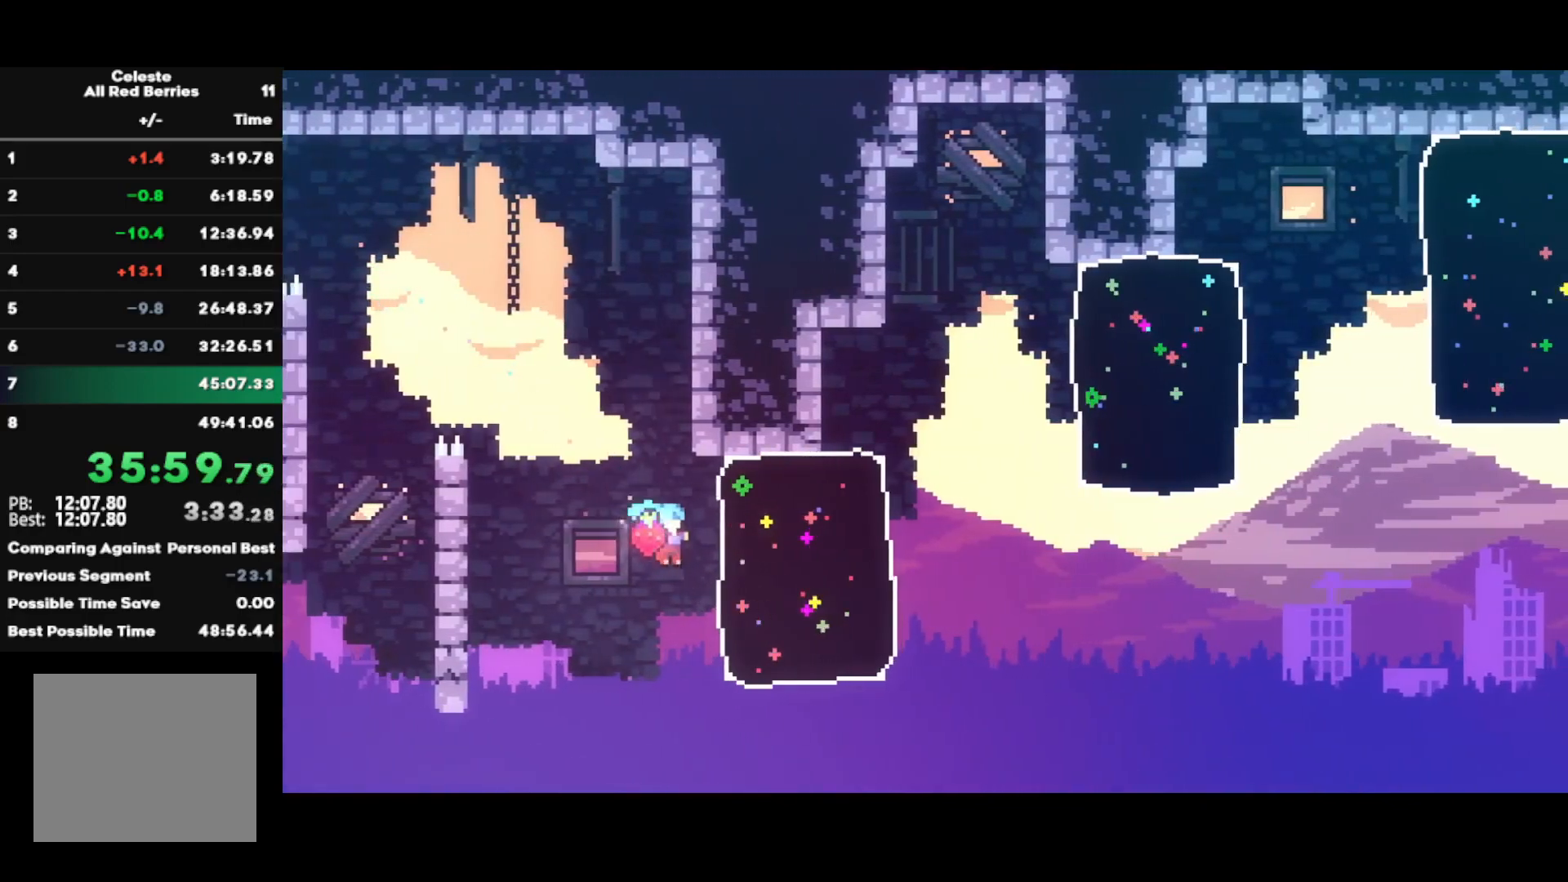
{"buttons": [], "left_stick": "center", "right_stick": "center", "events": [[33, "R1", "down"], [133, "R1", "up"], [167, "left_stick", "center"], [183, "TRIANGLE", "down"], [283, "L1", "down"], [300, "TRIANGLE", "up"], [367, "CROSS", "down"], [383, "L1", "up"], [467, "CROSS", "up"]]}
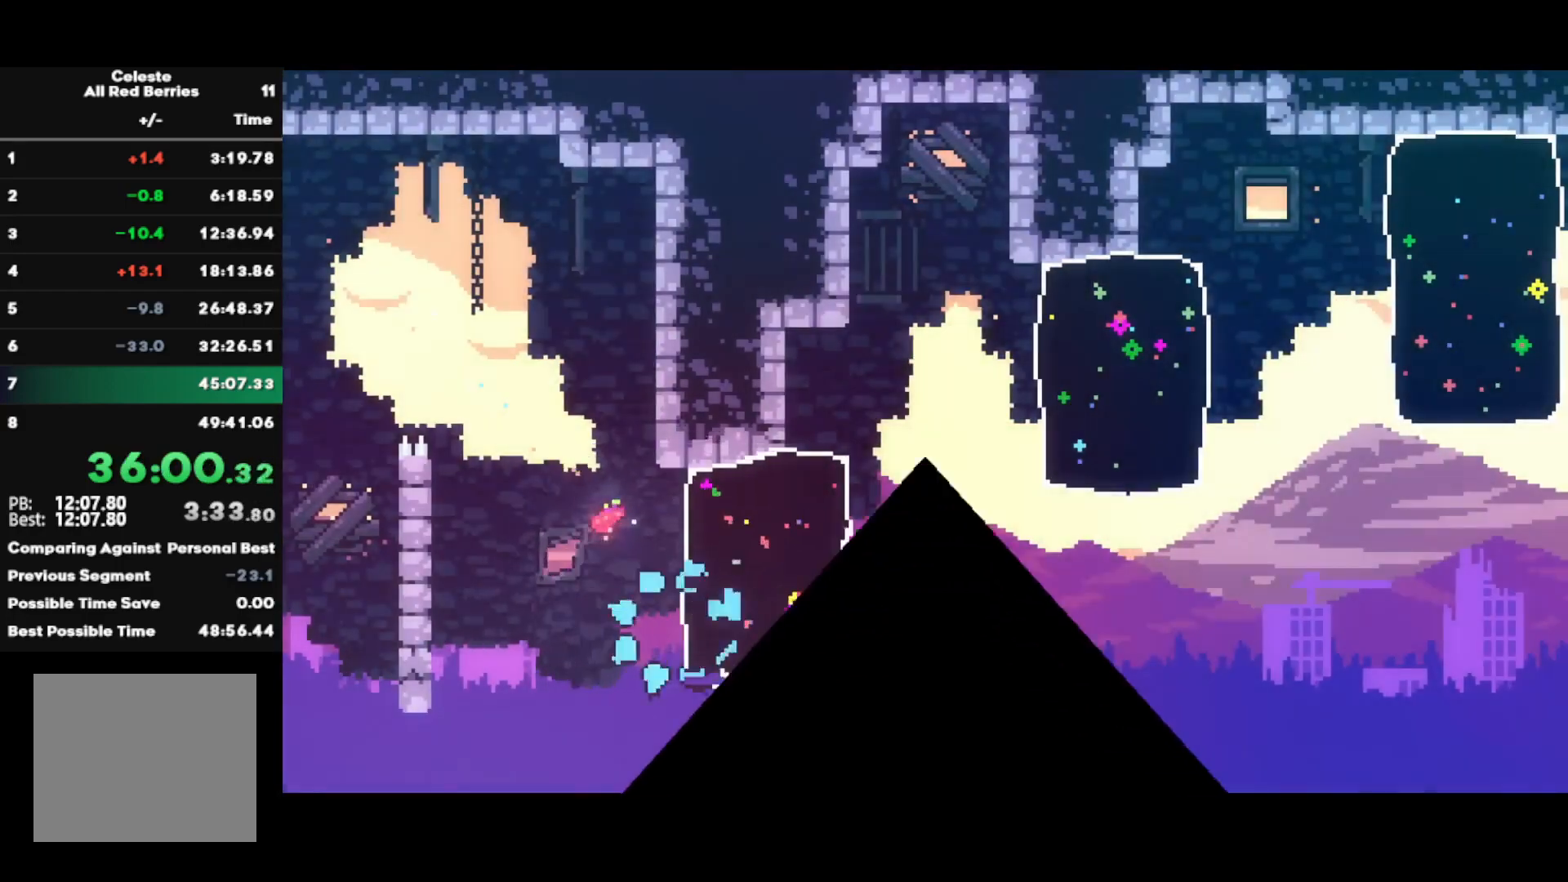
{"buttons": ["R2"], "left_stick": "center", "right_stick": "center", "events": [[50, "R2", "down"]]}
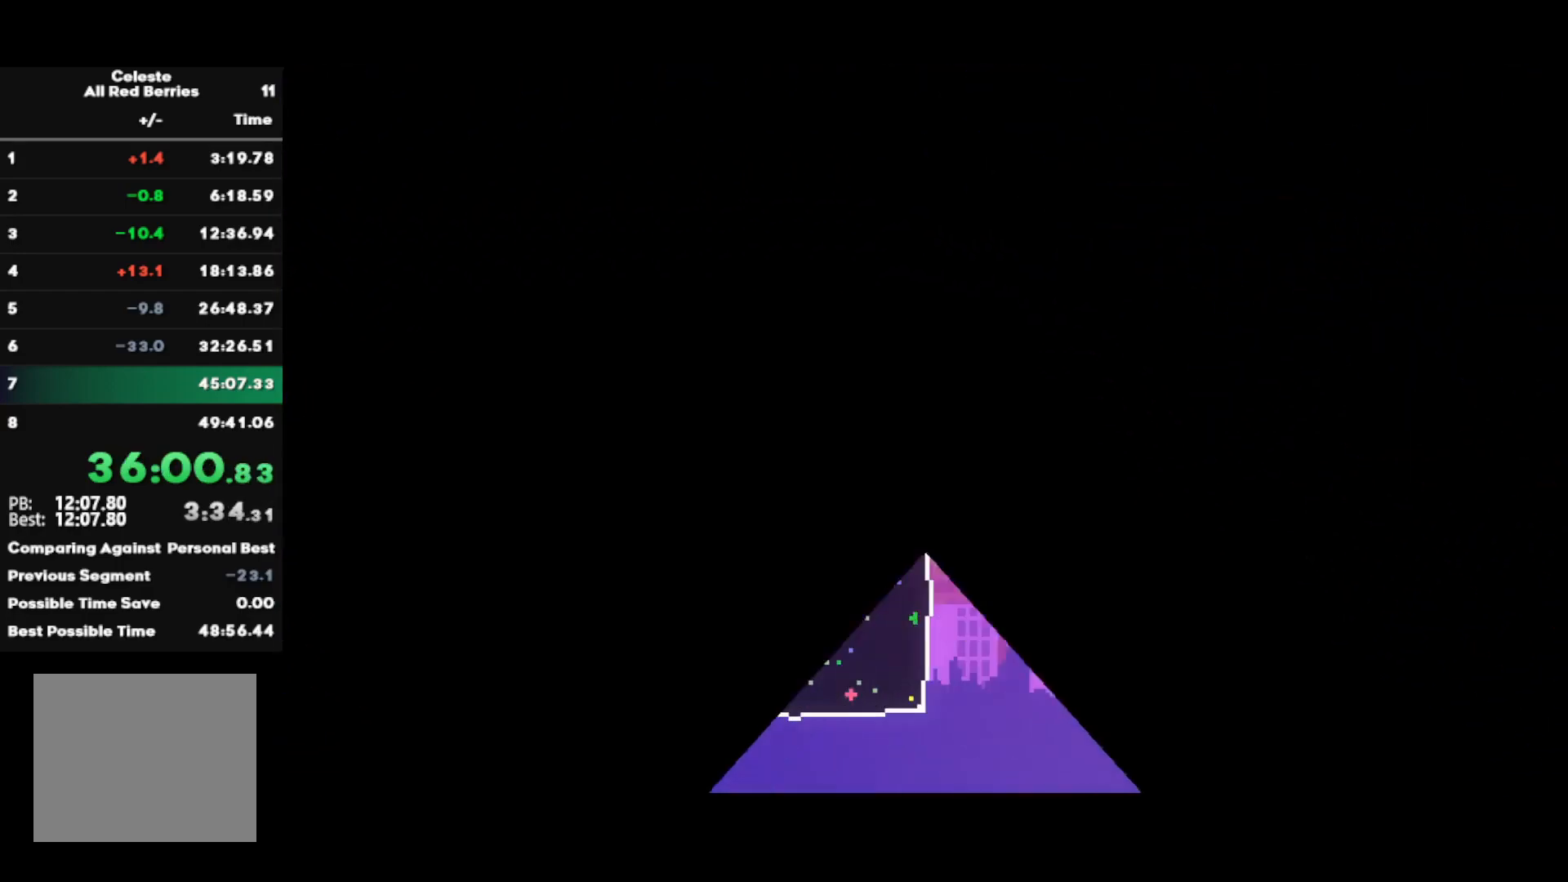
{"buttons": ["R2"], "left_stick": "down-right", "right_stick": "center", "events": [[483, "left_stick", "down-right"]]}
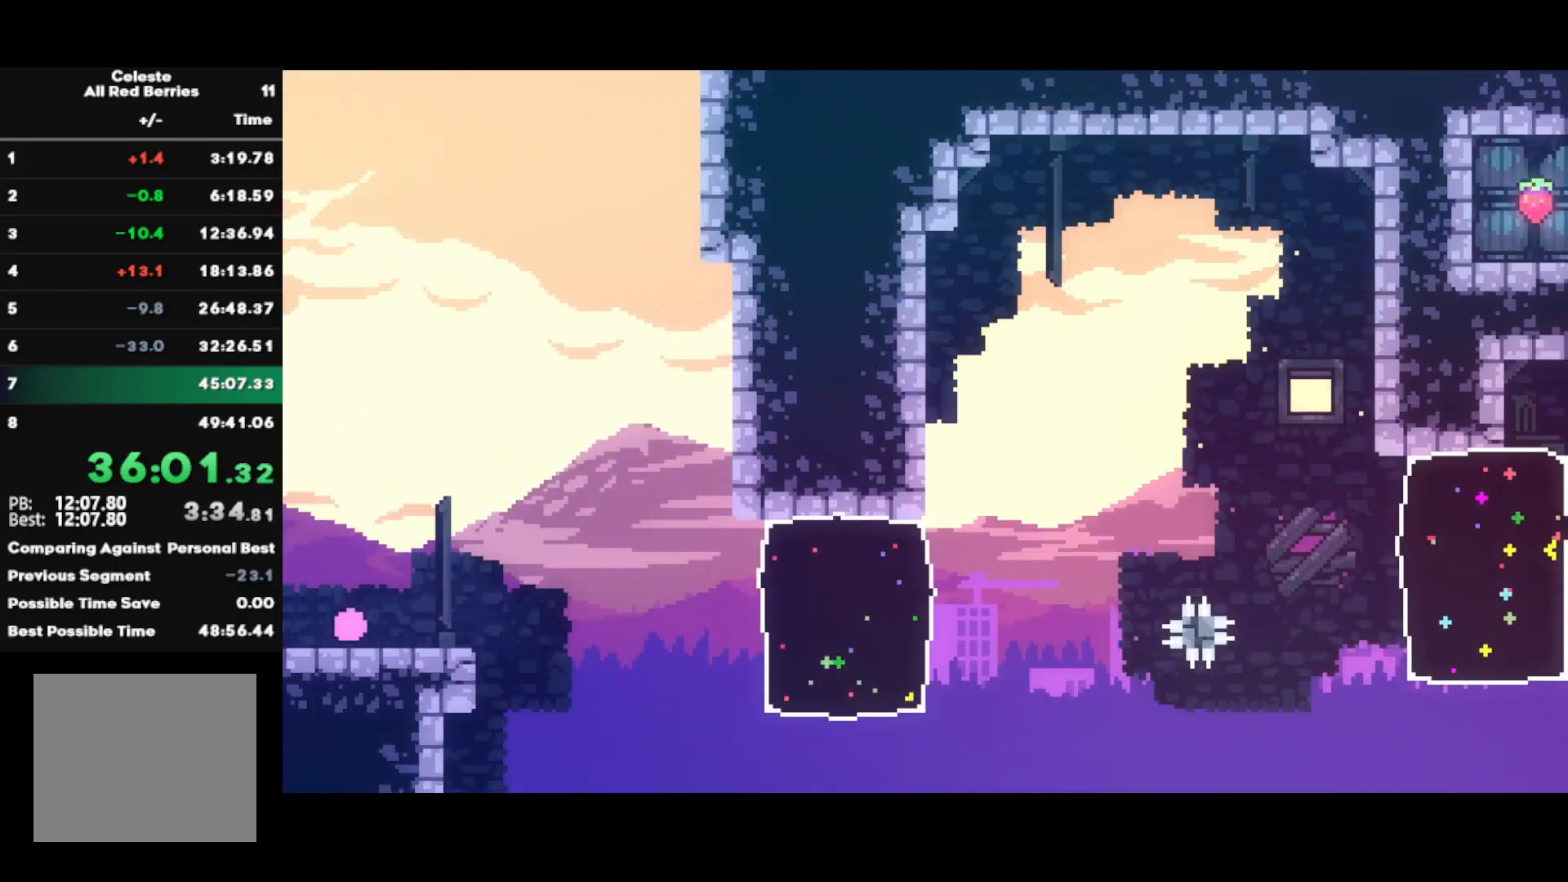
{"buttons": [], "left_stick": "right", "right_stick": "center", "events": [[33, "SQUARE", "down"], [100, "left_stick", "right"], [150, "R2", "up"], [167, "SQUARE", "up"], [233, "CROSS", "down"], [300, "CROSS", "up"], [350, "SQUARE", "down"], [500, "SQUARE", "up"]]}
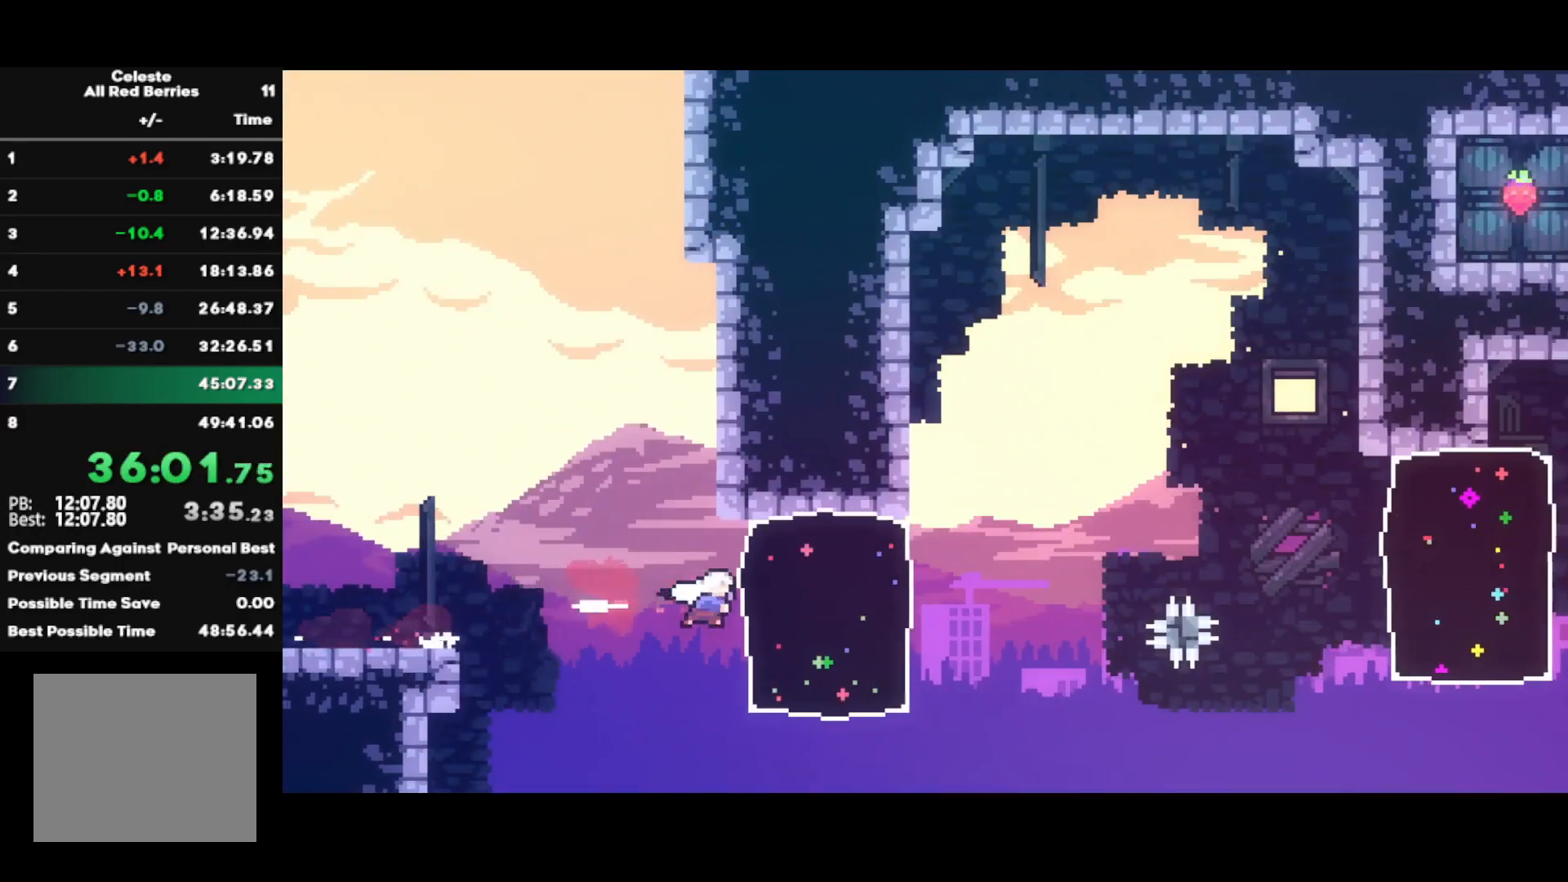
{"buttons": ["SQUARE"], "left_stick": "right", "right_stick": "center", "events": [[217, "CROSS", "down"], [333, "L1", "down"], [433, "CROSS", "up"], [483, "L1", "up"], [500, "SQUARE", "down"]]}
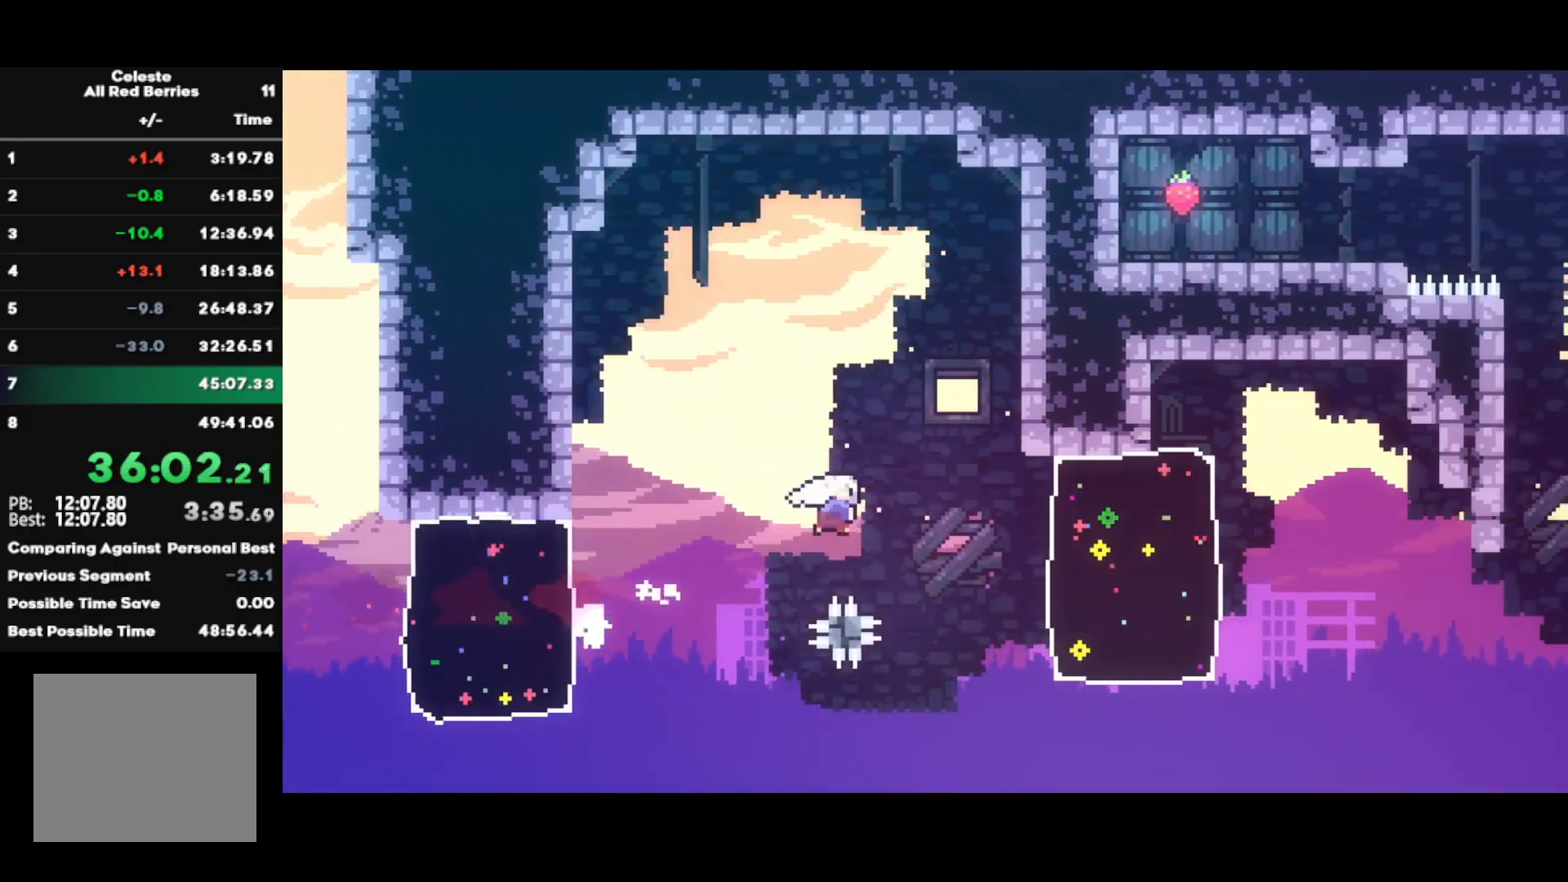
{"buttons": [], "left_stick": "right", "right_stick": "center", "events": [[150, "SQUARE", "up"]]}
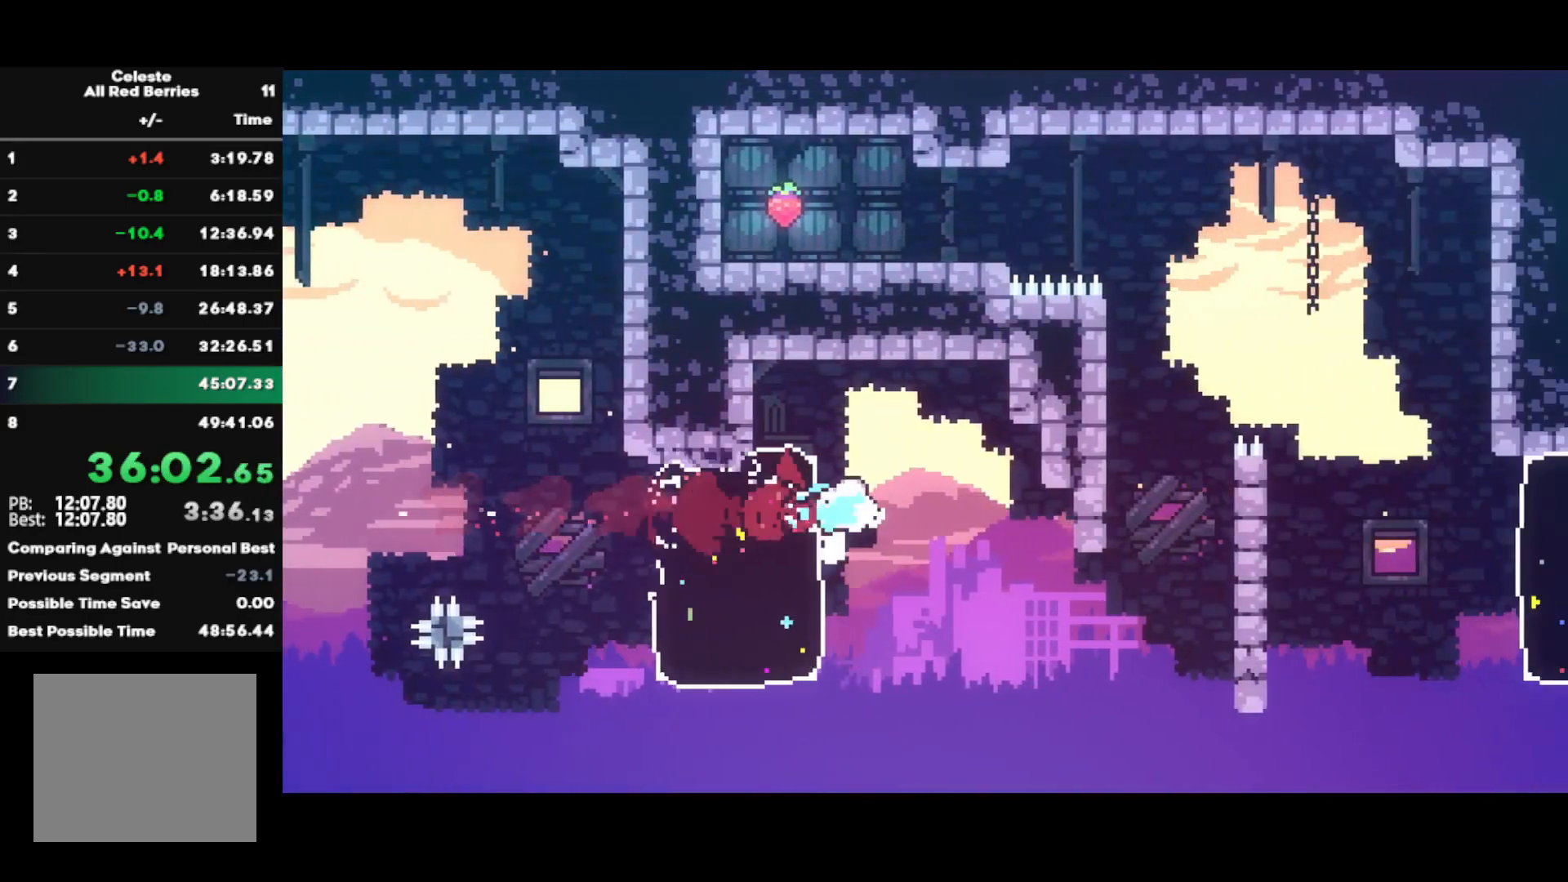
{"buttons": ["CIRCLE"], "left_stick": "right", "right_stick": "center", "events": [[67, "left_stick", "center"], [333, "left_stick", "right"], [367, "CIRCLE", "down"]]}
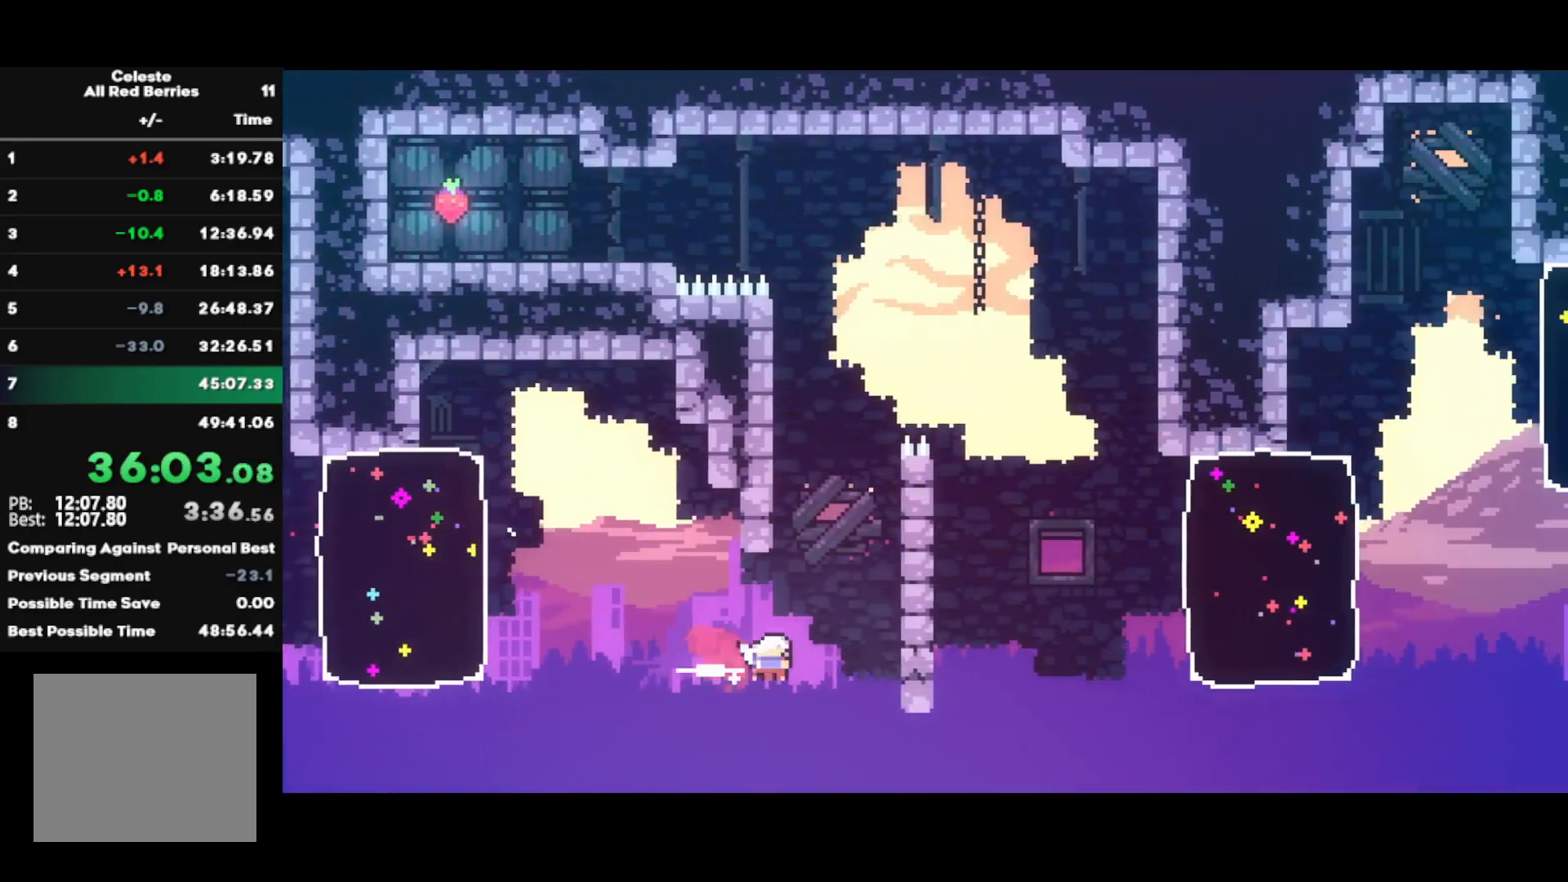
{"buttons": ["CROSS"], "left_stick": "left", "right_stick": "center", "events": [[33, "CIRCLE", "up"], [50, "left_stick", "up-right"], [133, "R1", "down"], [167, "CROSS", "down"], [317, "CROSS", "up"], [350, "R1", "up"], [433, "CROSS", "down"], [467, "left_stick", "left"]]}
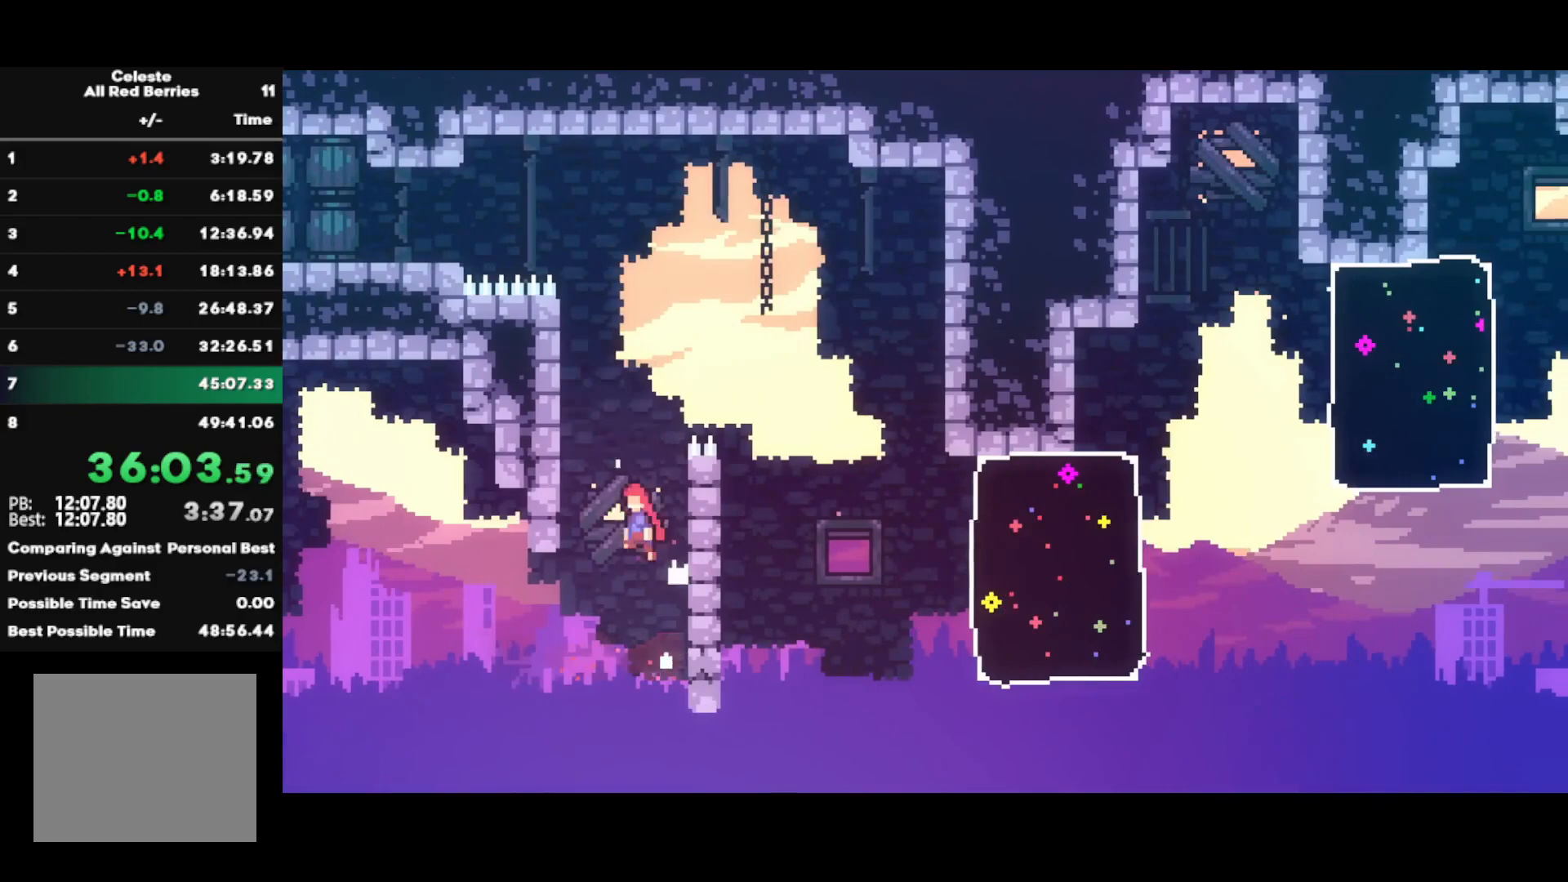
{"buttons": ["CROSS", "R1"], "left_stick": "up-left", "right_stick": "center", "events": [[150, "CROSS", "up"], [183, "R1", "down"], [200, "CROSS", "down"], [350, "CROSS", "up"], [400, "CROSS", "down"], [467, "left_stick", "up-left"]]}
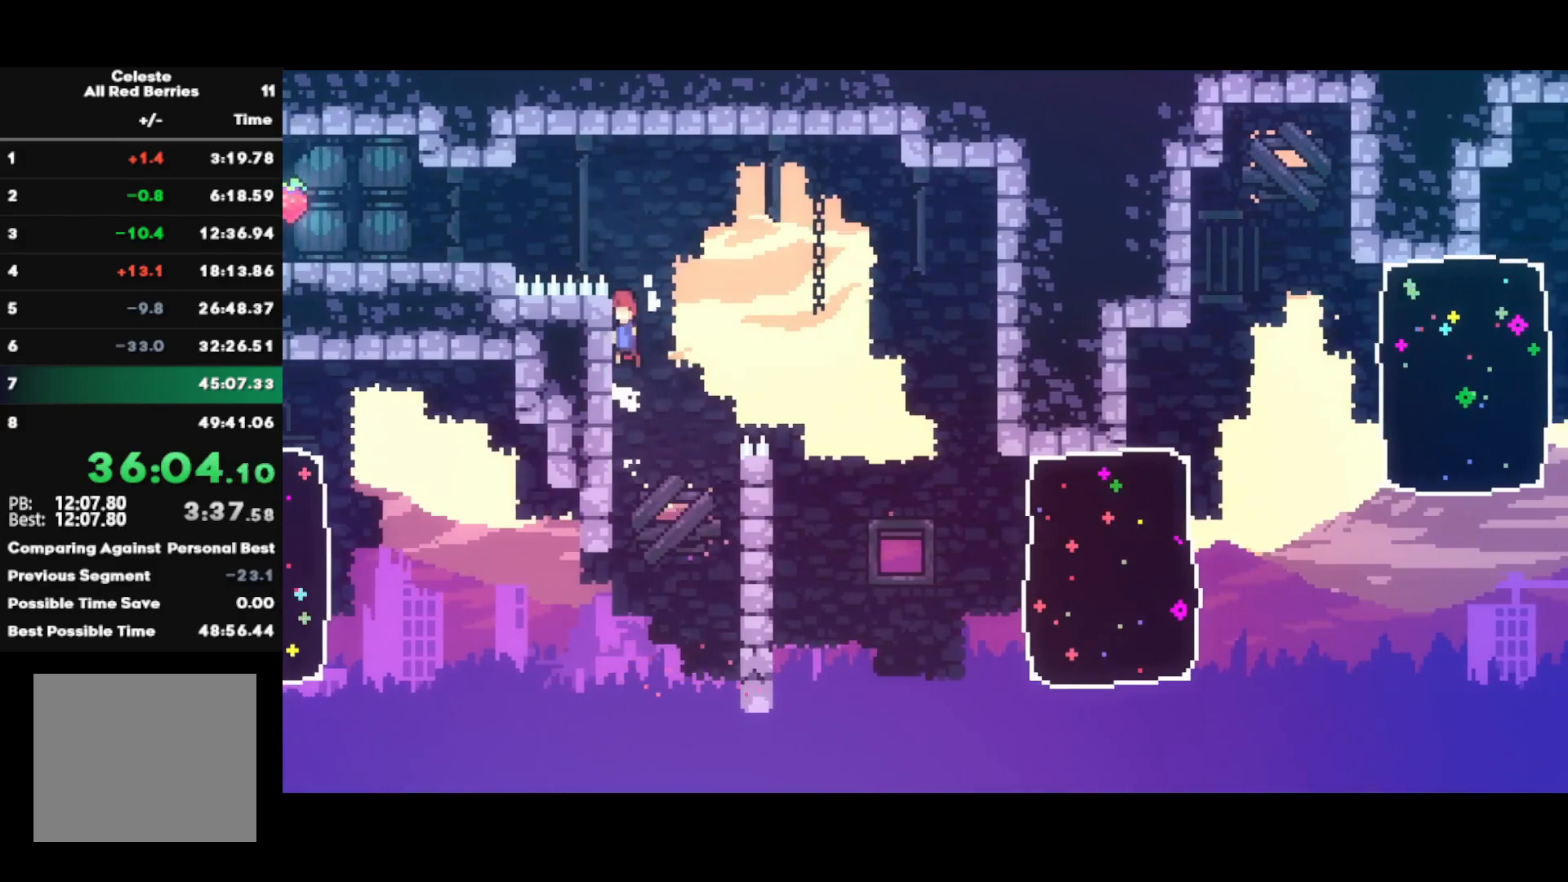
{"buttons": [], "left_stick": "left", "right_stick": "center", "events": [[17, "CROSS", "up"], [67, "CIRCLE", "down"], [133, "R1", "up"], [200, "CIRCLE", "up"], [267, "R2", "down"], [317, "left_stick", "left"], [500, "R2", "up"]]}
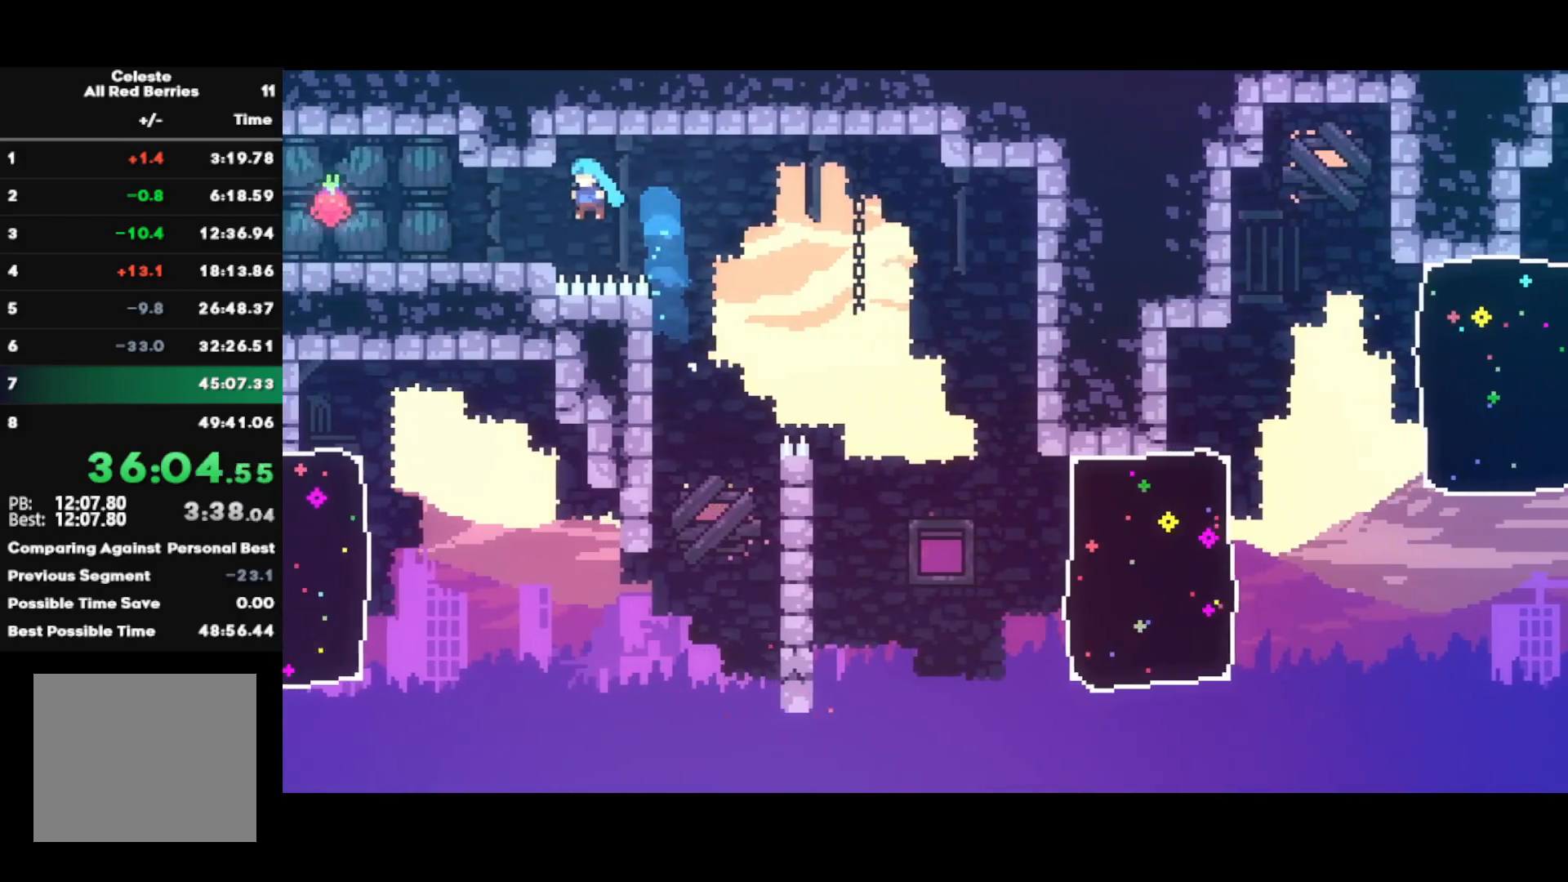
{"buttons": [], "left_stick": "center", "right_stick": "center", "events": [[200, "SQUARE", "down"], [317, "SQUARE", "up"], [500, "left_stick", "center"]]}
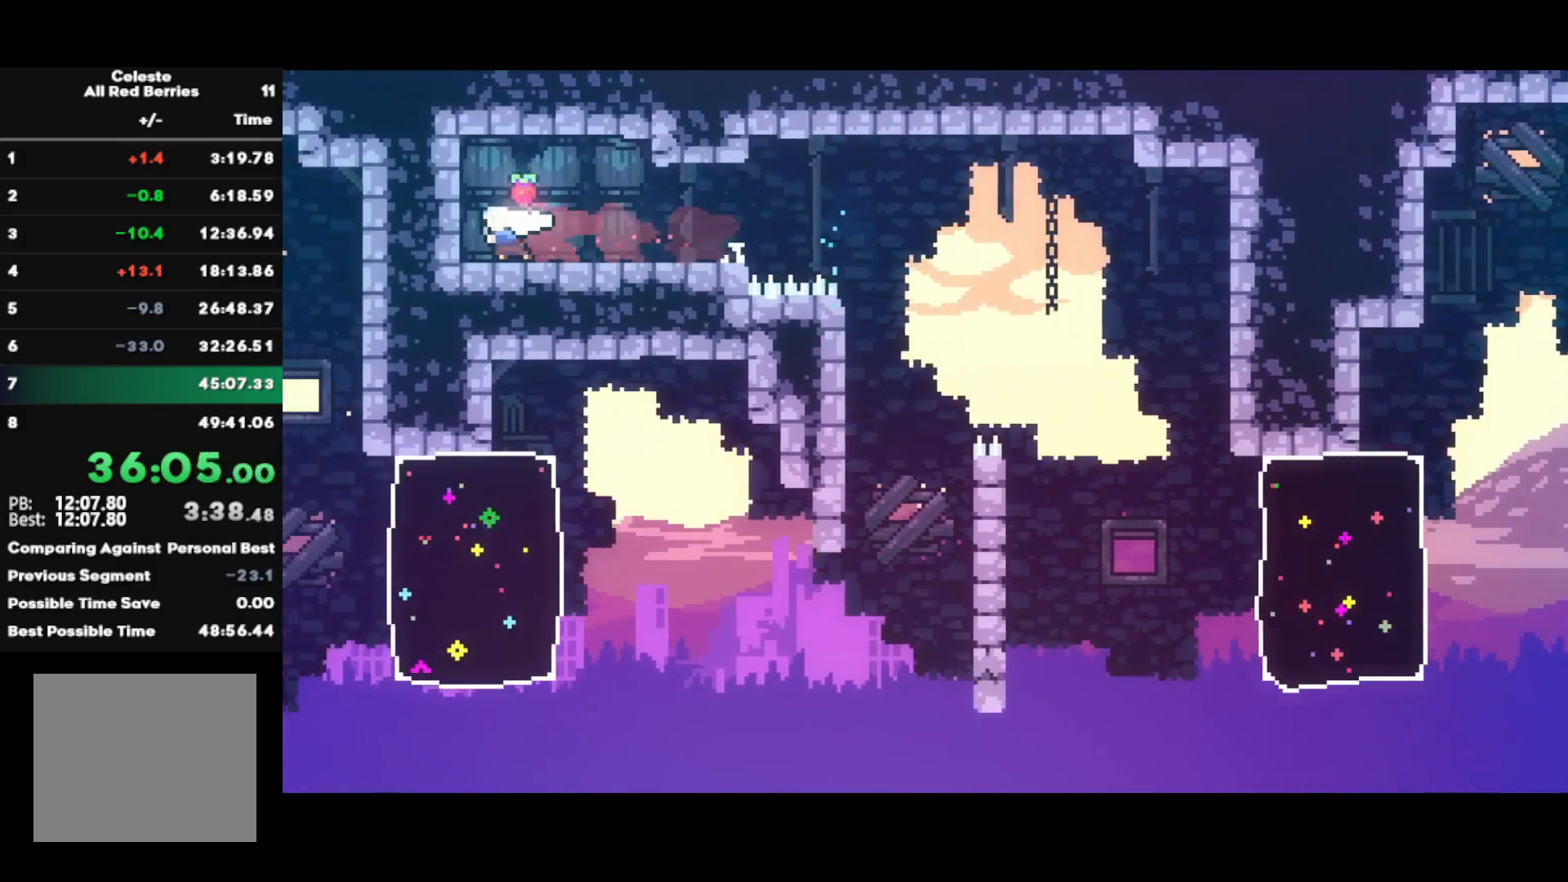
{"buttons": [], "left_stick": "down-right", "right_stick": "center", "events": [[67, "left_stick", "right"], [167, "SQUARE", "down"], [167, "left_stick", "down-right"], [283, "SQUARE", "up"], [367, "CROSS", "down"], [500, "CROSS", "up"]]}
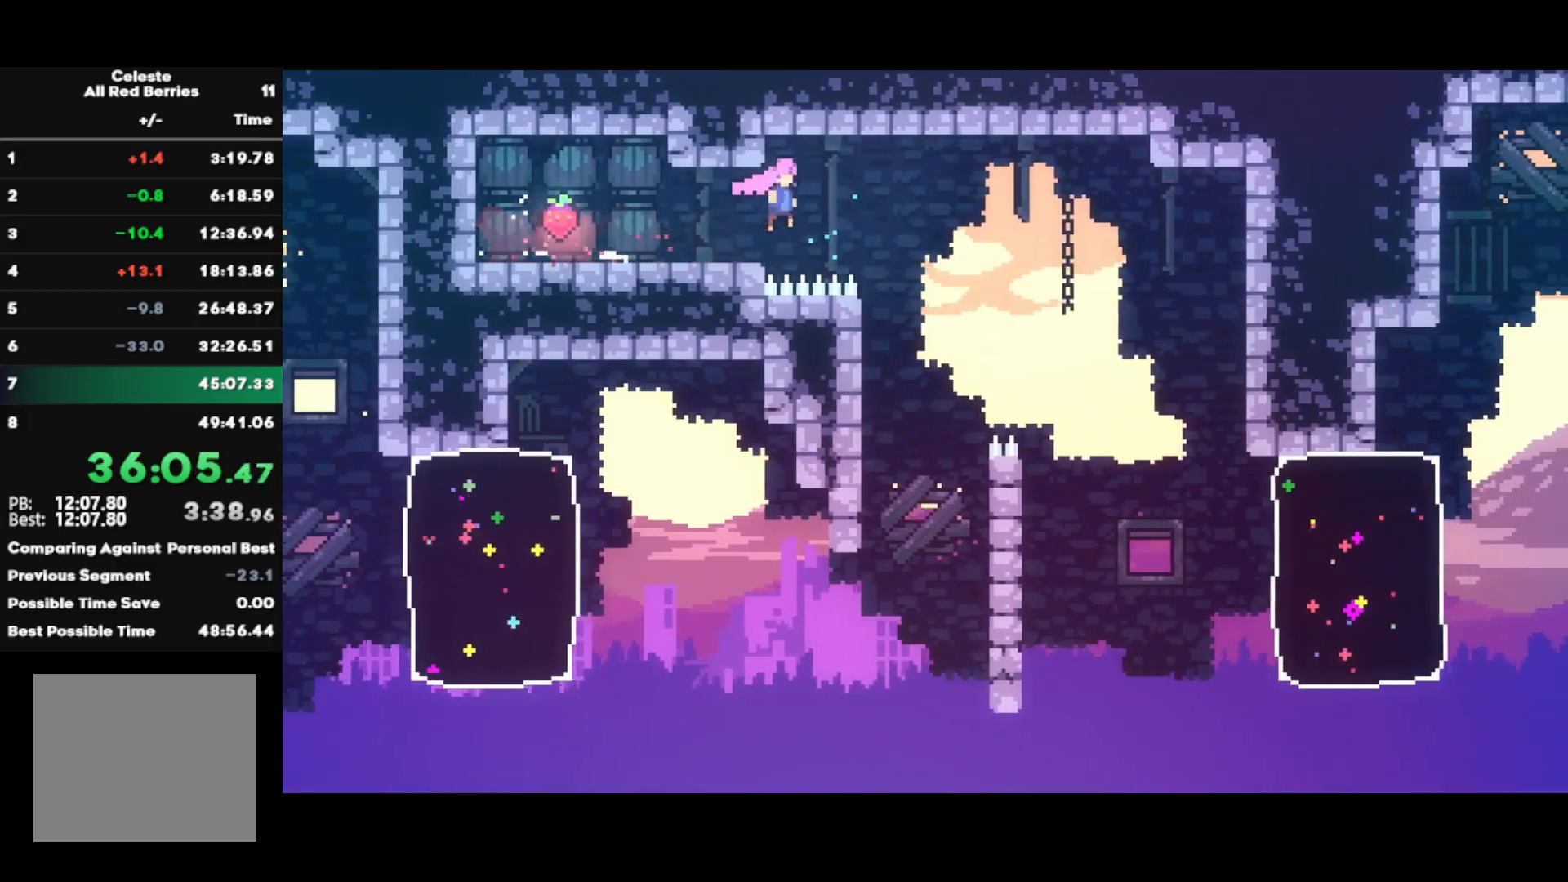
{"buttons": [], "left_stick": "right", "right_stick": "center", "events": [[67, "SQUARE", "down"], [117, "R2", "down"], [183, "SQUARE", "up"], [300, "left_stick", "center"], [467, "R2", "up"], [483, "left_stick", "right"]]}
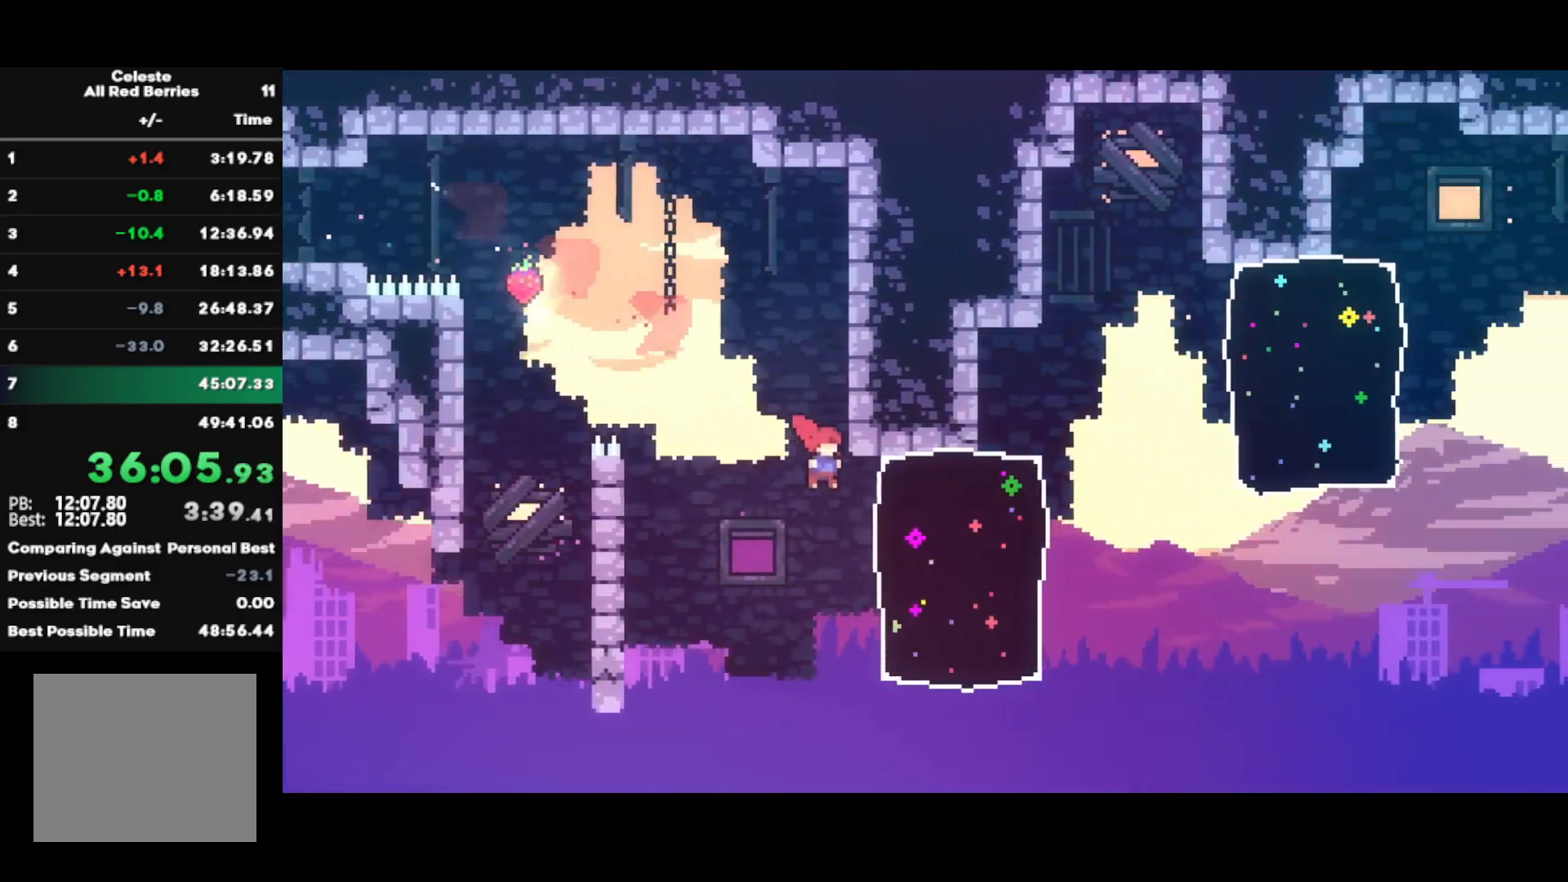
{"buttons": ["SQUARE", "L1"], "left_stick": "right", "right_stick": "center", "events": [[67, "CIRCLE", "down"], [183, "CIRCLE", "up"], [283, "CROSS", "down"], [433, "L1", "down"], [450, "CROSS", "up"], [483, "SQUARE", "down"]]}
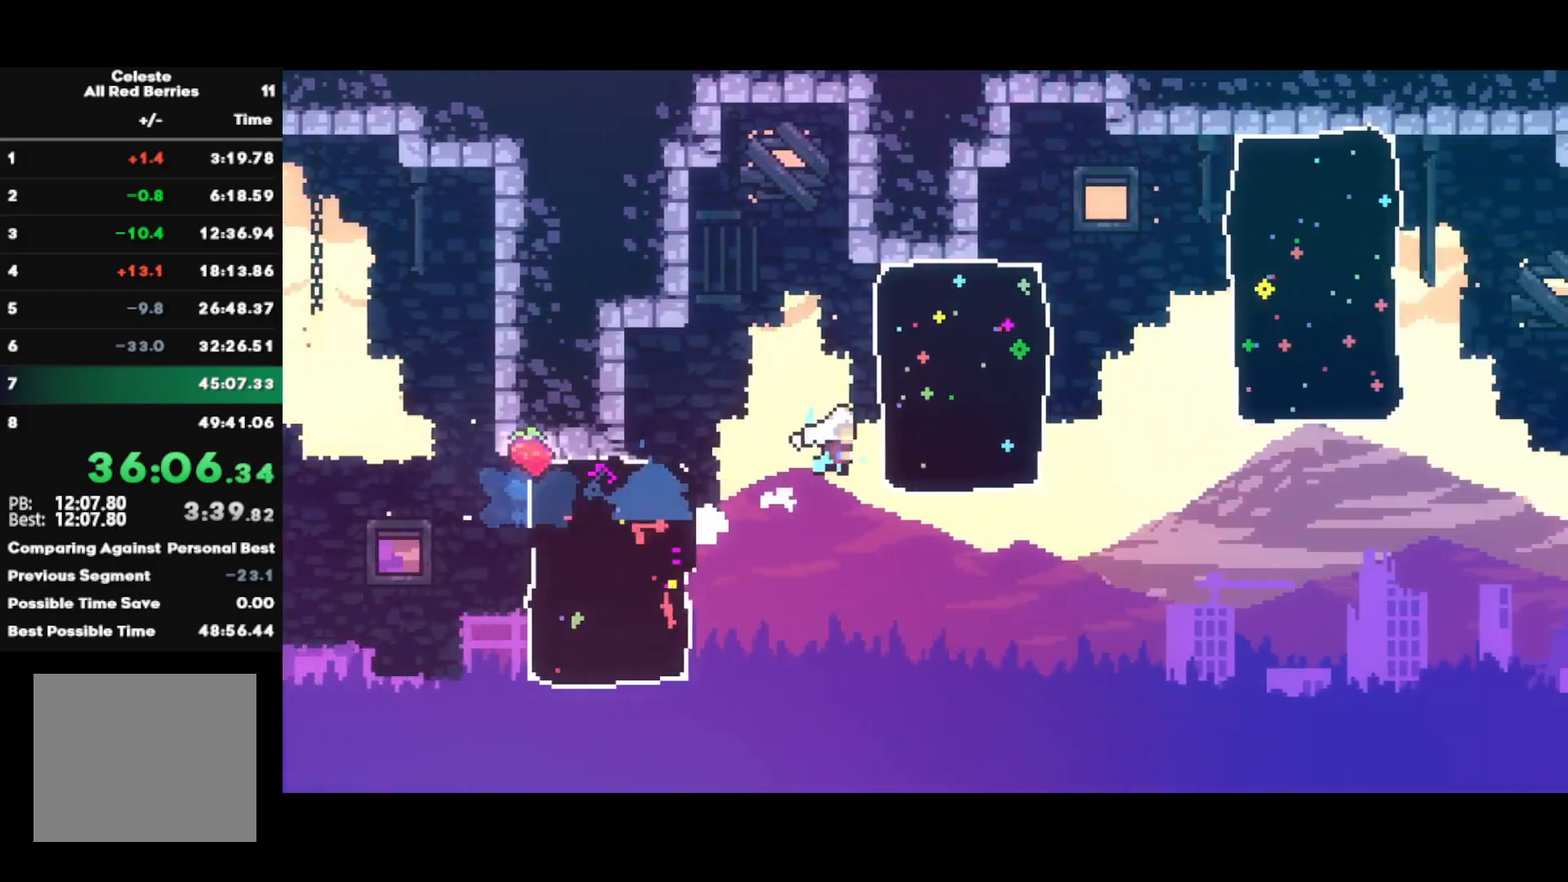
{"buttons": ["SQUARE", "L1"], "left_stick": "down-right", "right_stick": "center", "events": [[100, "L1", "up"], [117, "SQUARE", "up"], [267, "CROSS", "down"], [300, "left_stick", "down-right"], [367, "CROSS", "up"], [383, "L1", "down"], [400, "SQUARE", "down"]]}
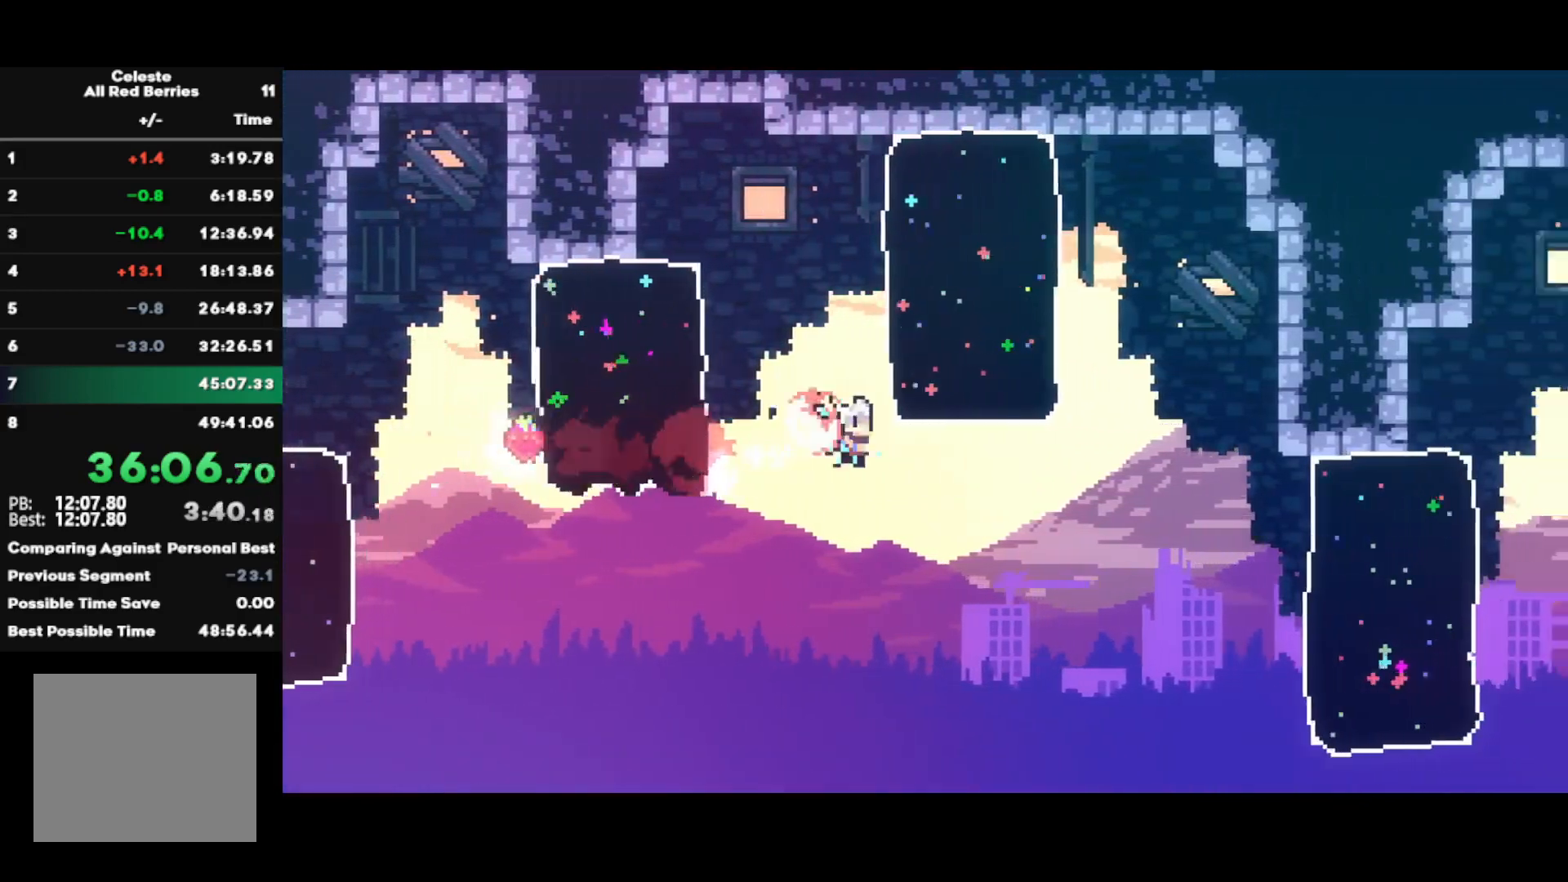
{"buttons": [], "left_stick": "right", "right_stick": "center", "events": [[50, "SQUARE", "up"], [67, "L1", "up"], [183, "left_stick", "right"], [300, "SQUARE", "down"], [483, "SQUARE", "up"]]}
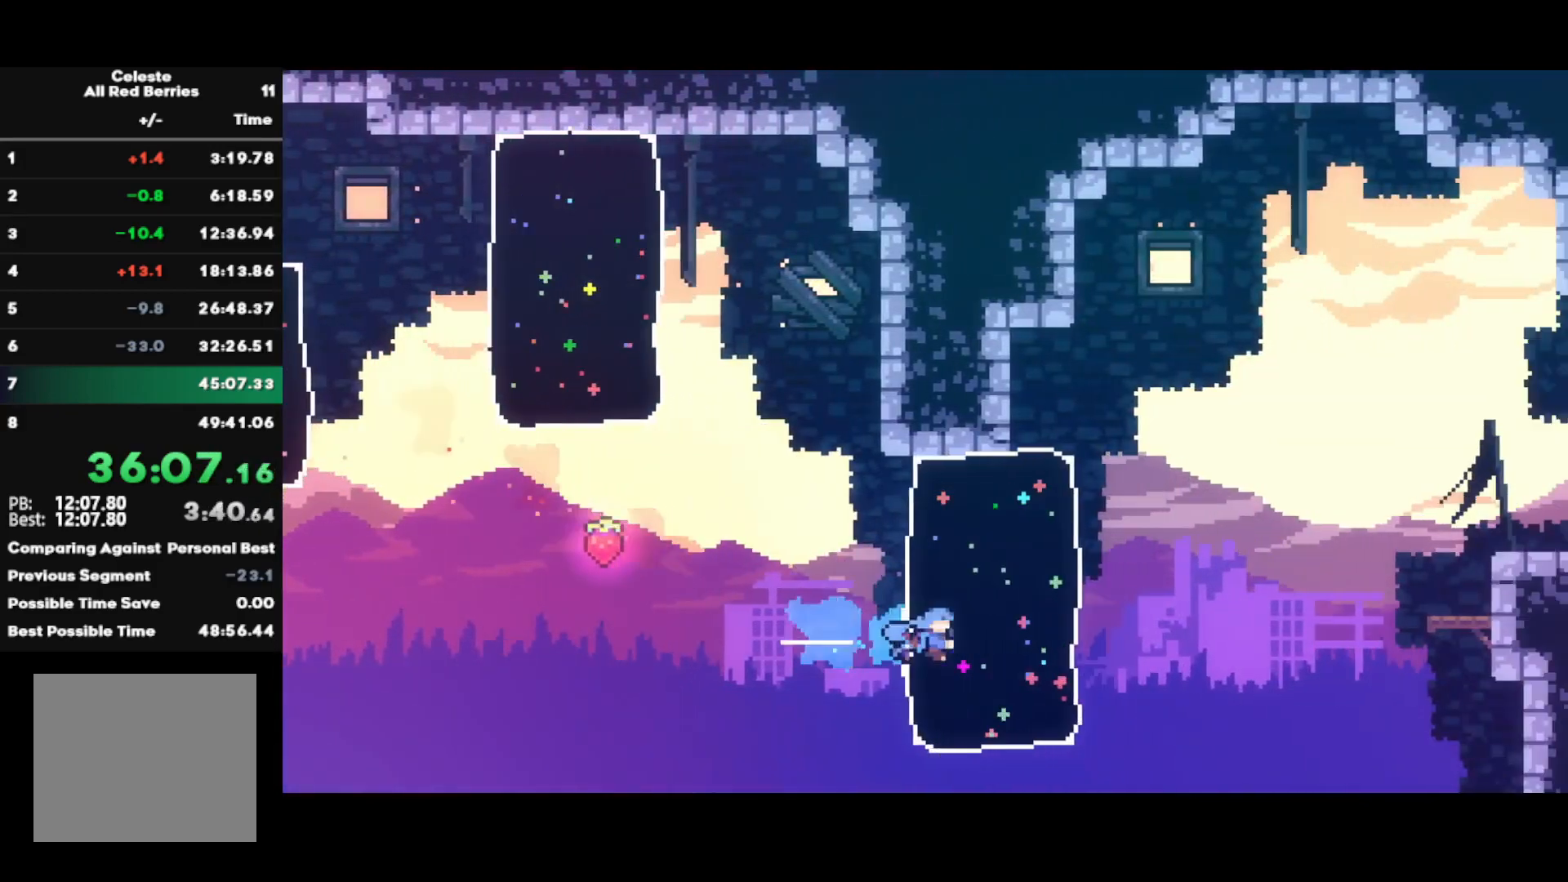
{"buttons": ["CIRCLE"], "left_stick": "right", "right_stick": "center", "events": [[167, "CROSS", "down"], [250, "L1", "down"], [417, "CROSS", "up"], [433, "L1", "up"], [483, "CIRCLE", "down"]]}
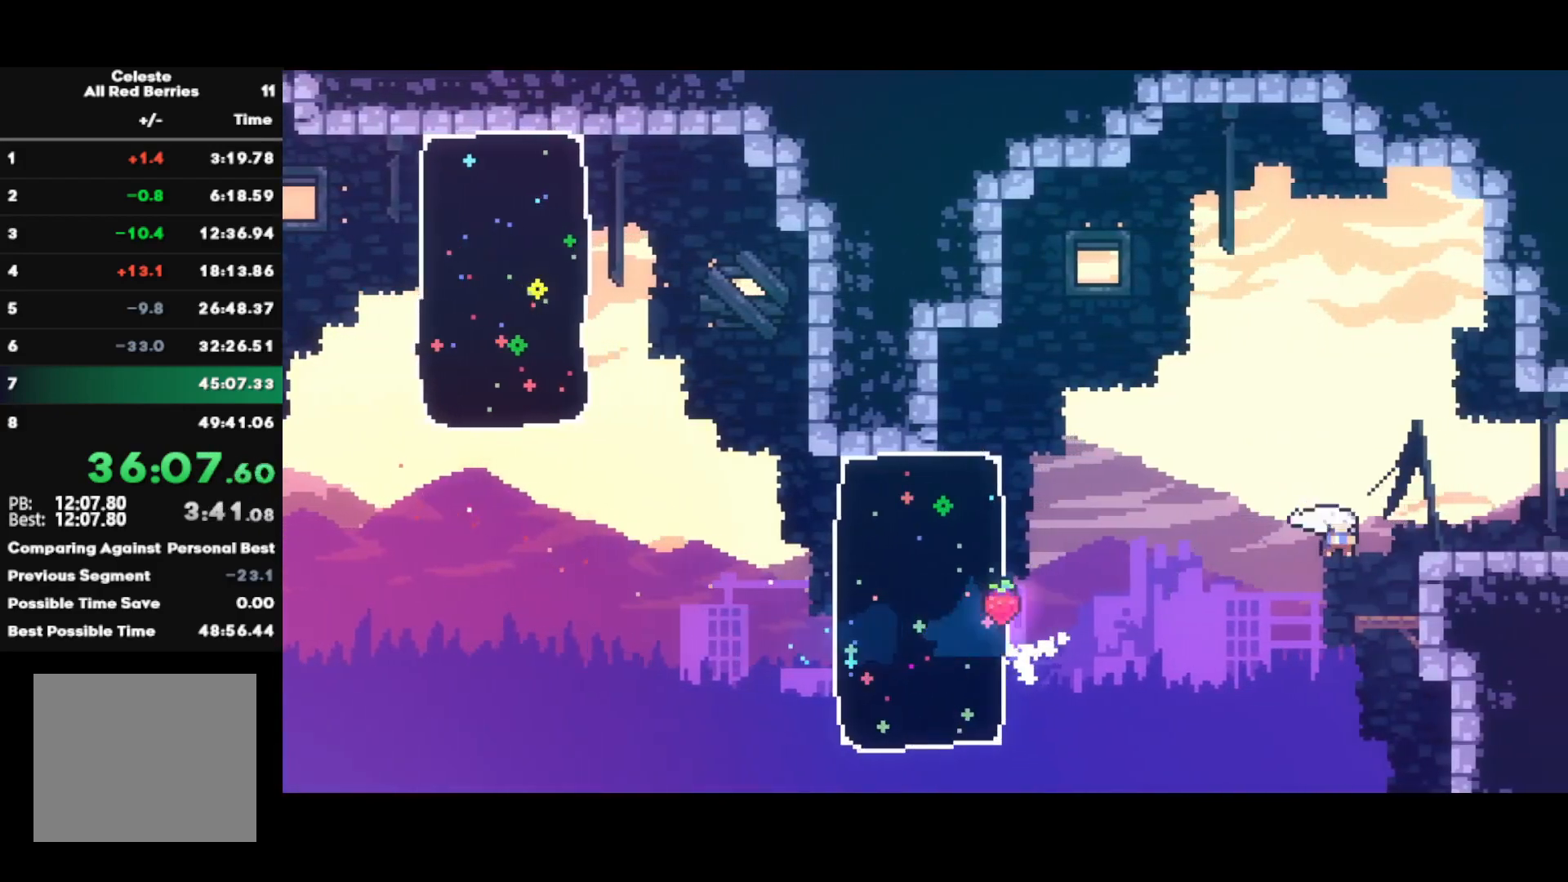
{"buttons": [], "left_stick": "center", "right_stick": "center", "events": [[117, "CIRCLE", "up"], [217, "CIRCLE", "down"], [367, "CIRCLE", "up"], [417, "left_stick", "center"]]}
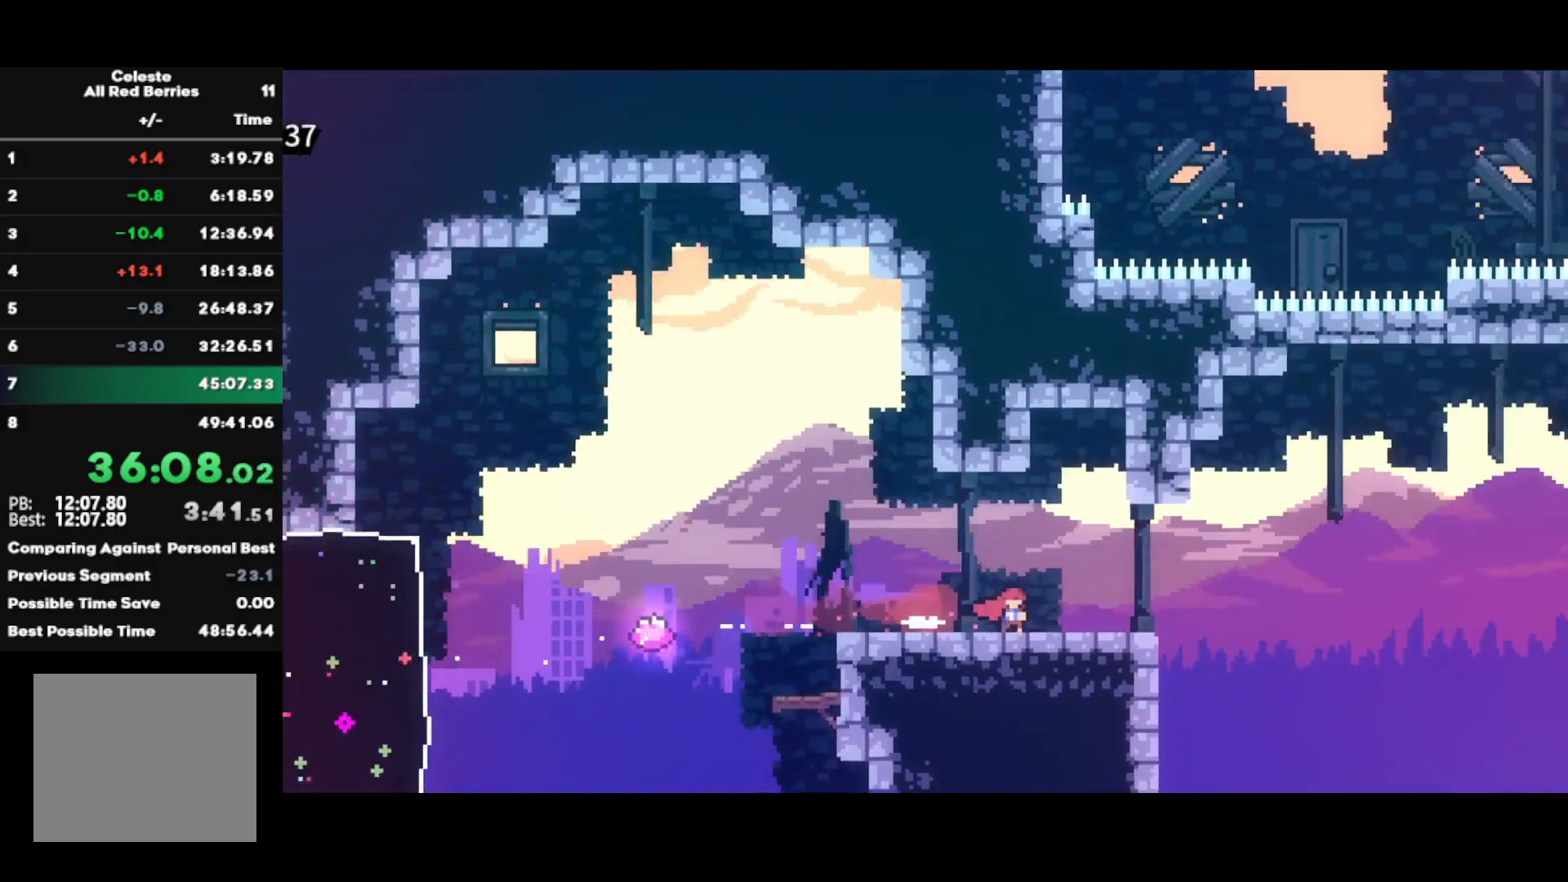
{"buttons": [], "left_stick": "right", "right_stick": "center", "events": [[67, "left_stick", "right"]]}
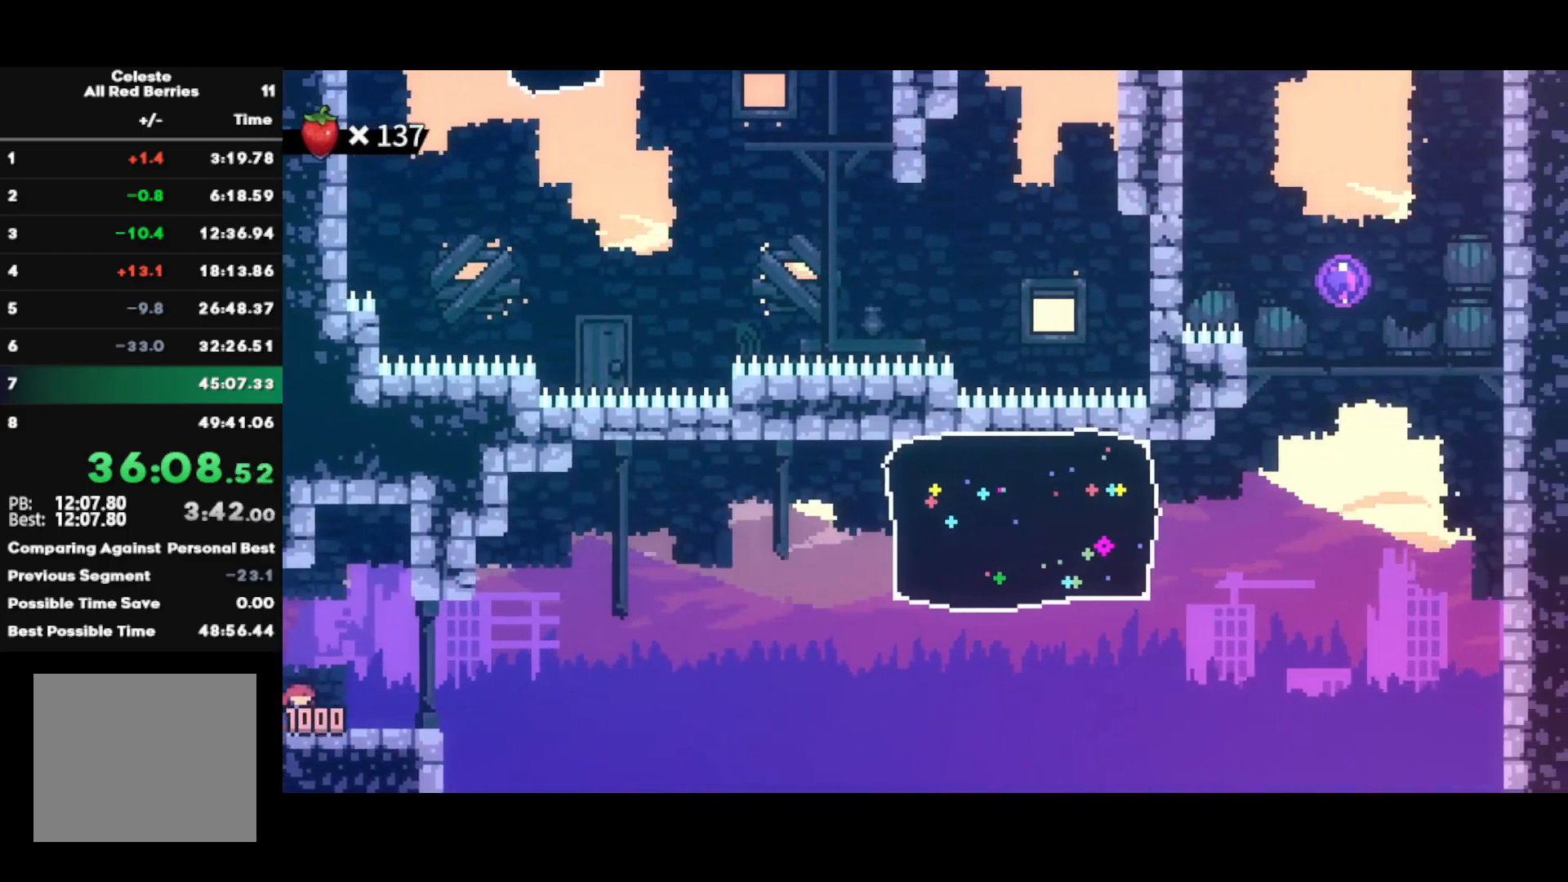
{"buttons": [], "left_stick": "right", "right_stick": "center", "events": [[83, "CROSS", "down"], [400, "CROSS", "up"]]}
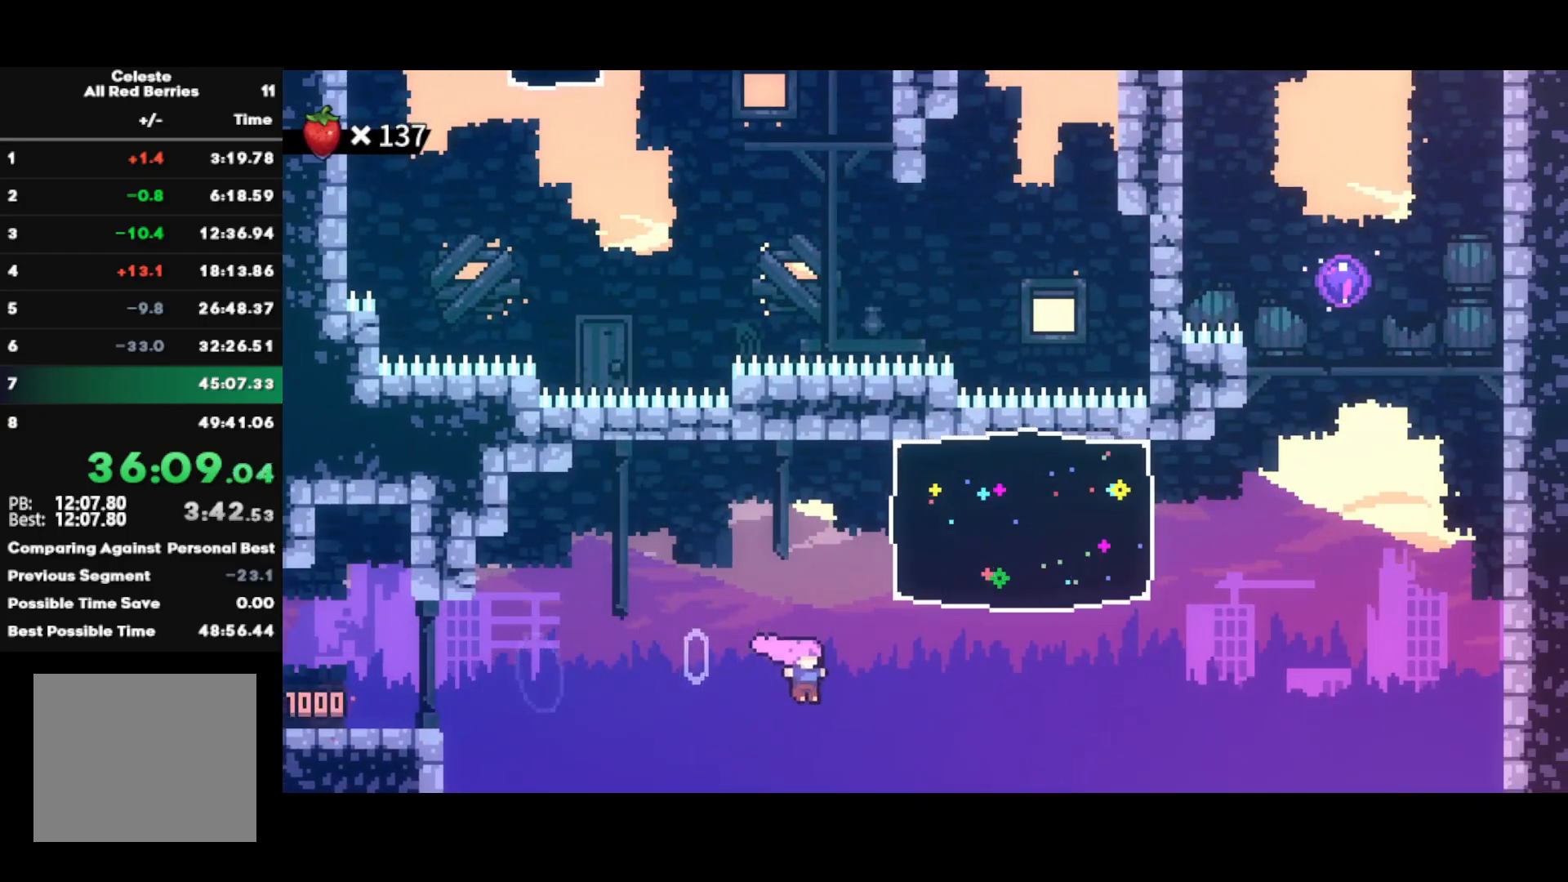
{"buttons": ["CROSS"], "left_stick": "up-right", "right_stick": "center", "events": [[33, "left_stick", "up-right"], [83, "CIRCLE", "down"], [250, "CIRCLE", "up"], [483, "CROSS", "down"]]}
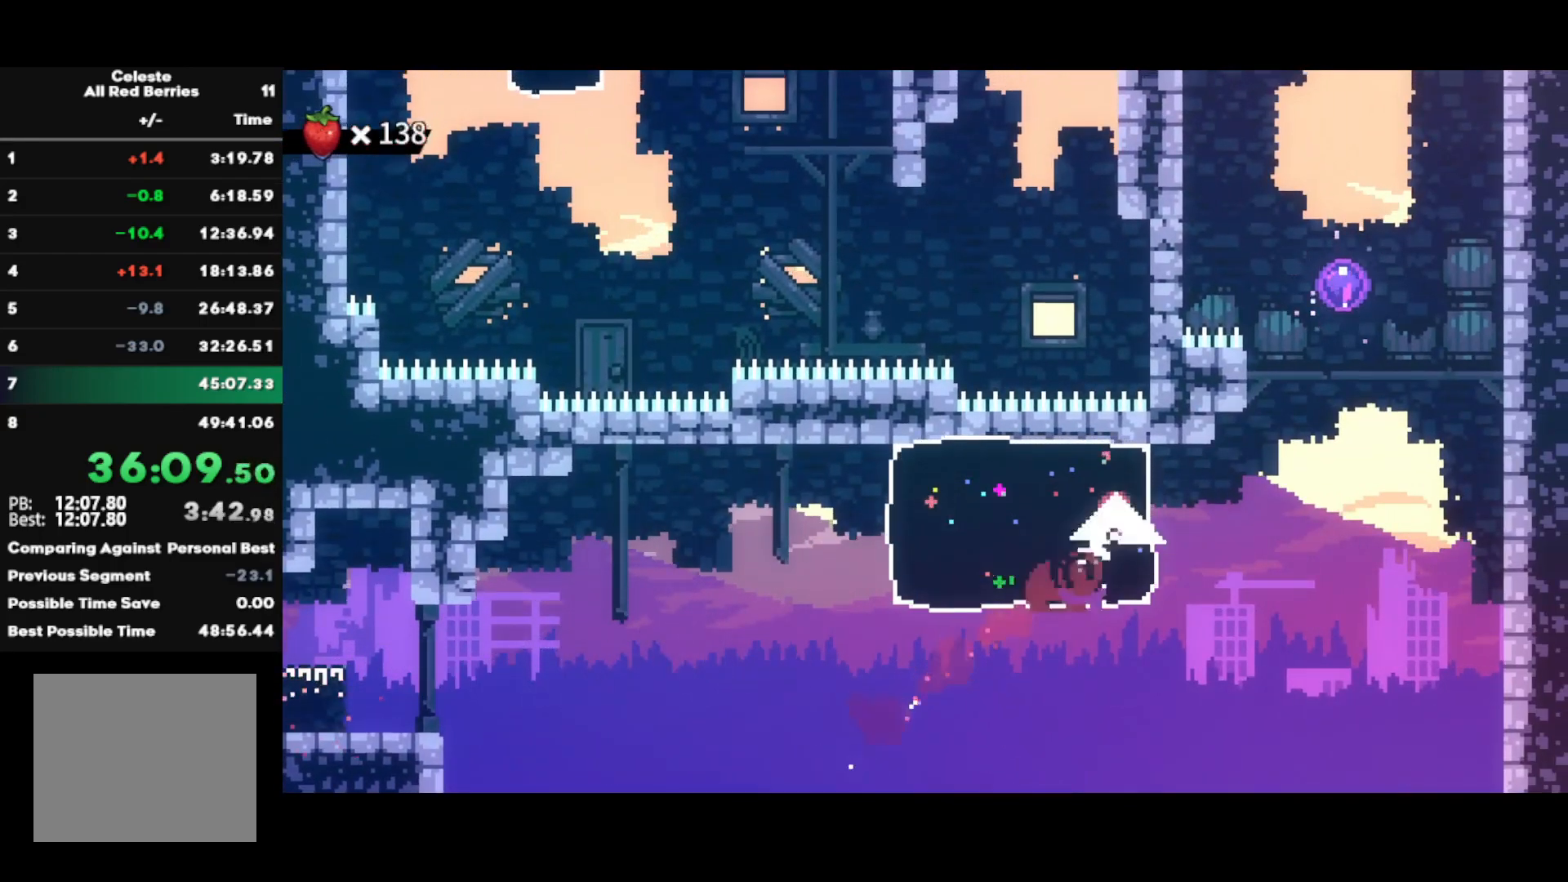
{"buttons": [], "left_stick": "up", "right_stick": "center", "events": [[117, "CROSS", "up"], [133, "L1", "down"], [183, "SQUARE", "down"], [183, "left_stick", "up"], [317, "CROSS", "down"], [317, "L1", "up"], [383, "SQUARE", "up"], [450, "CROSS", "up"]]}
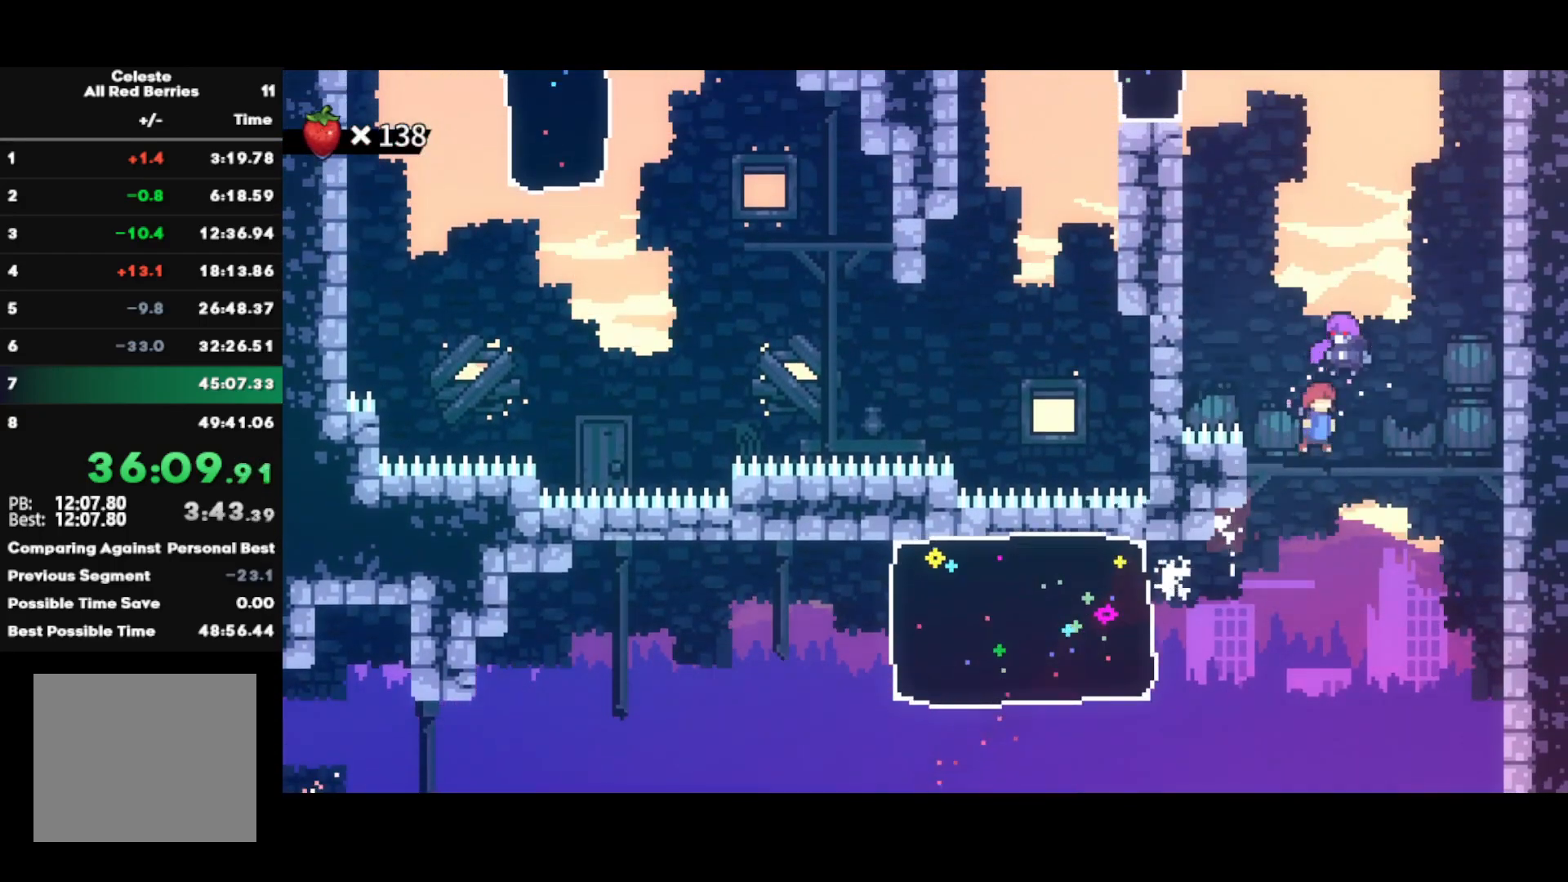
{"buttons": [], "left_stick": "up-left", "right_stick": "center", "events": [[83, "left_stick", "center"], [433, "left_stick", "up-left"]]}
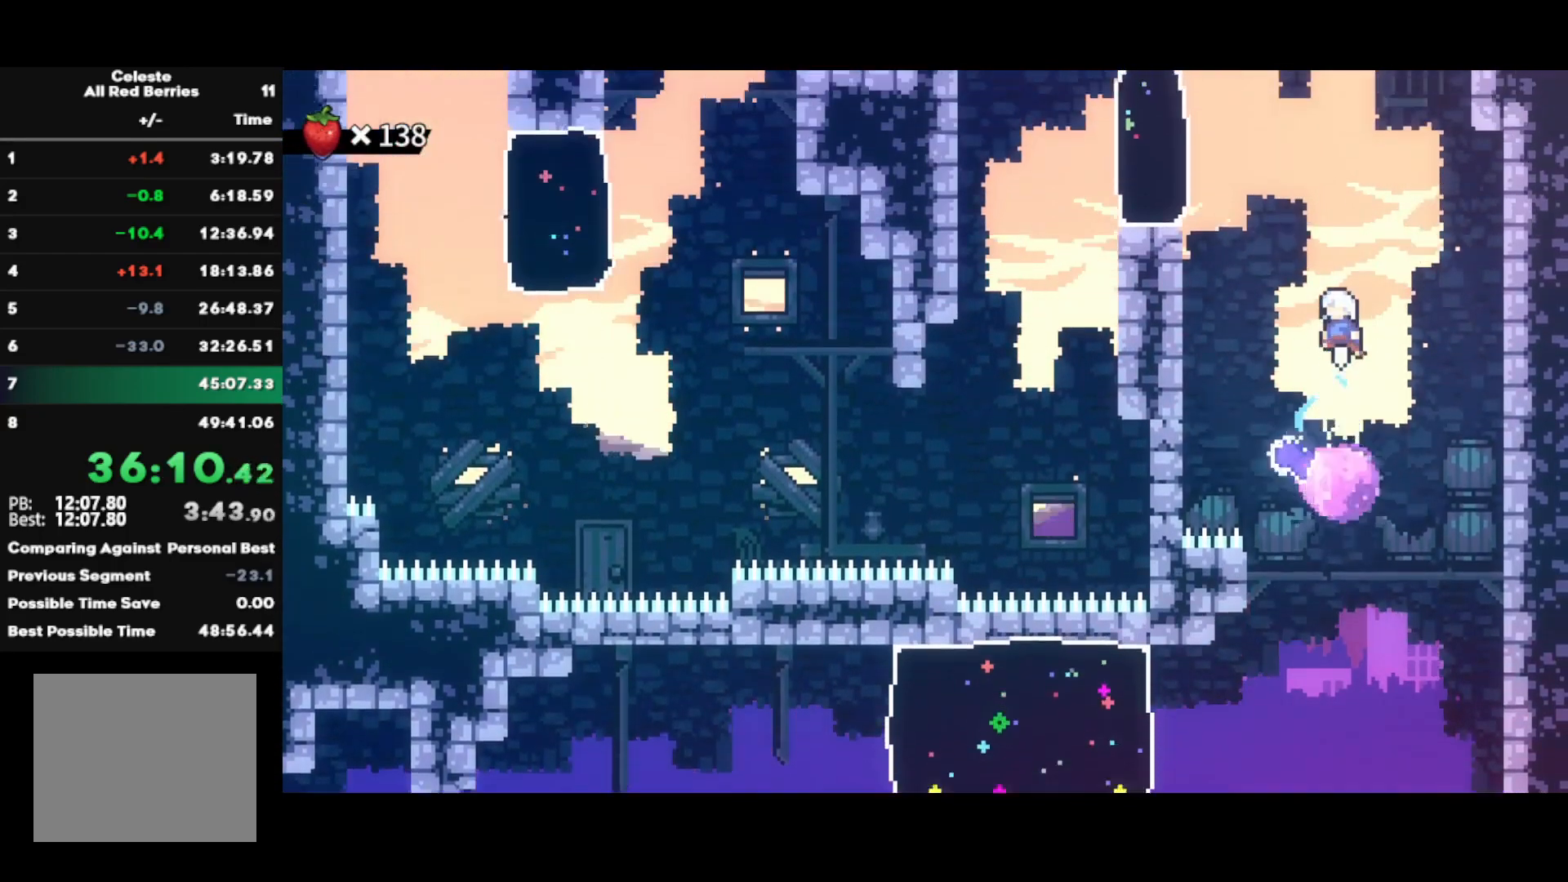
{"buttons": [], "left_stick": "up-left", "right_stick": "center", "events": [[17, "SQUARE", "down"], [183, "SQUARE", "up"]]}
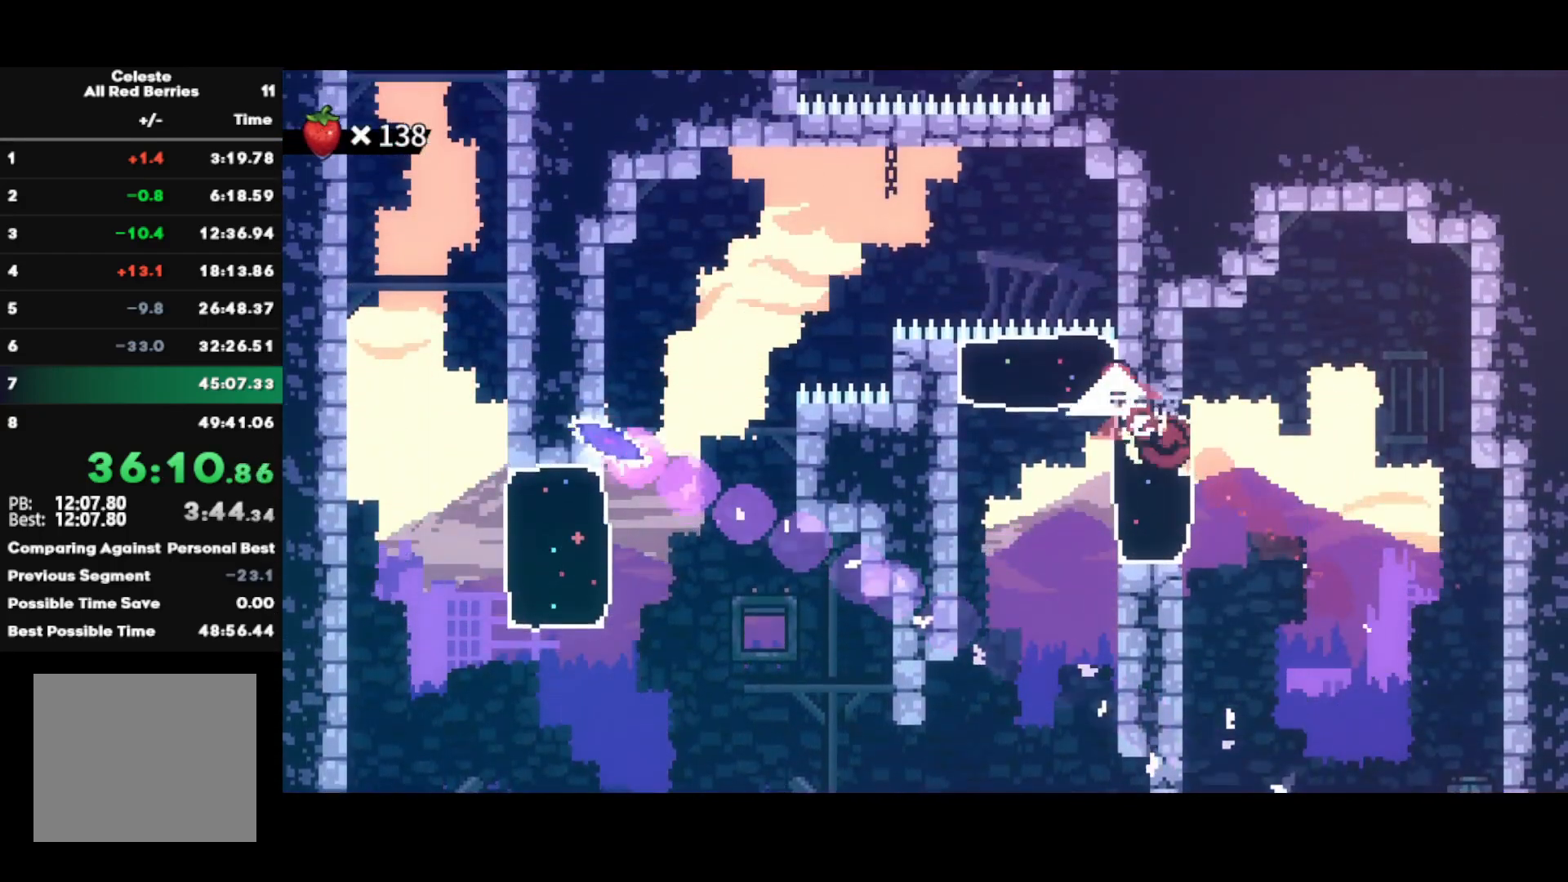
{"buttons": ["R2"], "left_stick": "left", "right_stick": "center", "events": [[167, "CIRCLE", "down"], [167, "left_stick", "left"], [200, "CROSS", "down"], [300, "CROSS", "up"], [317, "CIRCLE", "up"], [367, "R2", "down"]]}
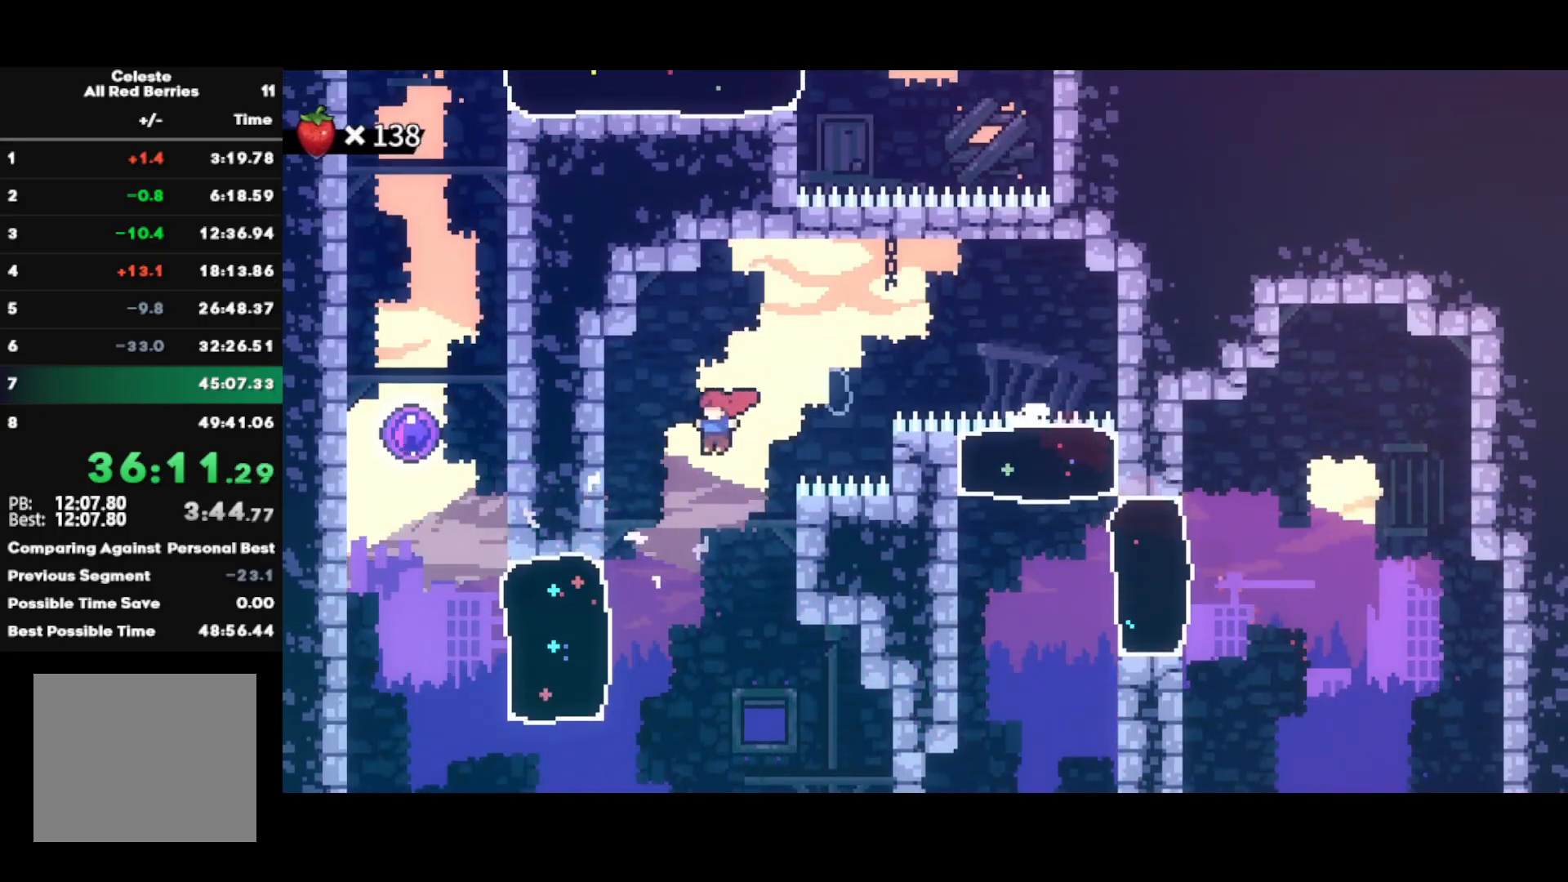
{"buttons": ["SQUARE"], "left_stick": "up", "right_stick": "center", "events": [[17, "left_stick", "center"], [183, "R2", "up"], [200, "left_stick", "left"], [217, "CIRCLE", "down"], [367, "CIRCLE", "up"], [417, "left_stick", "up"], [450, "SQUARE", "down"]]}
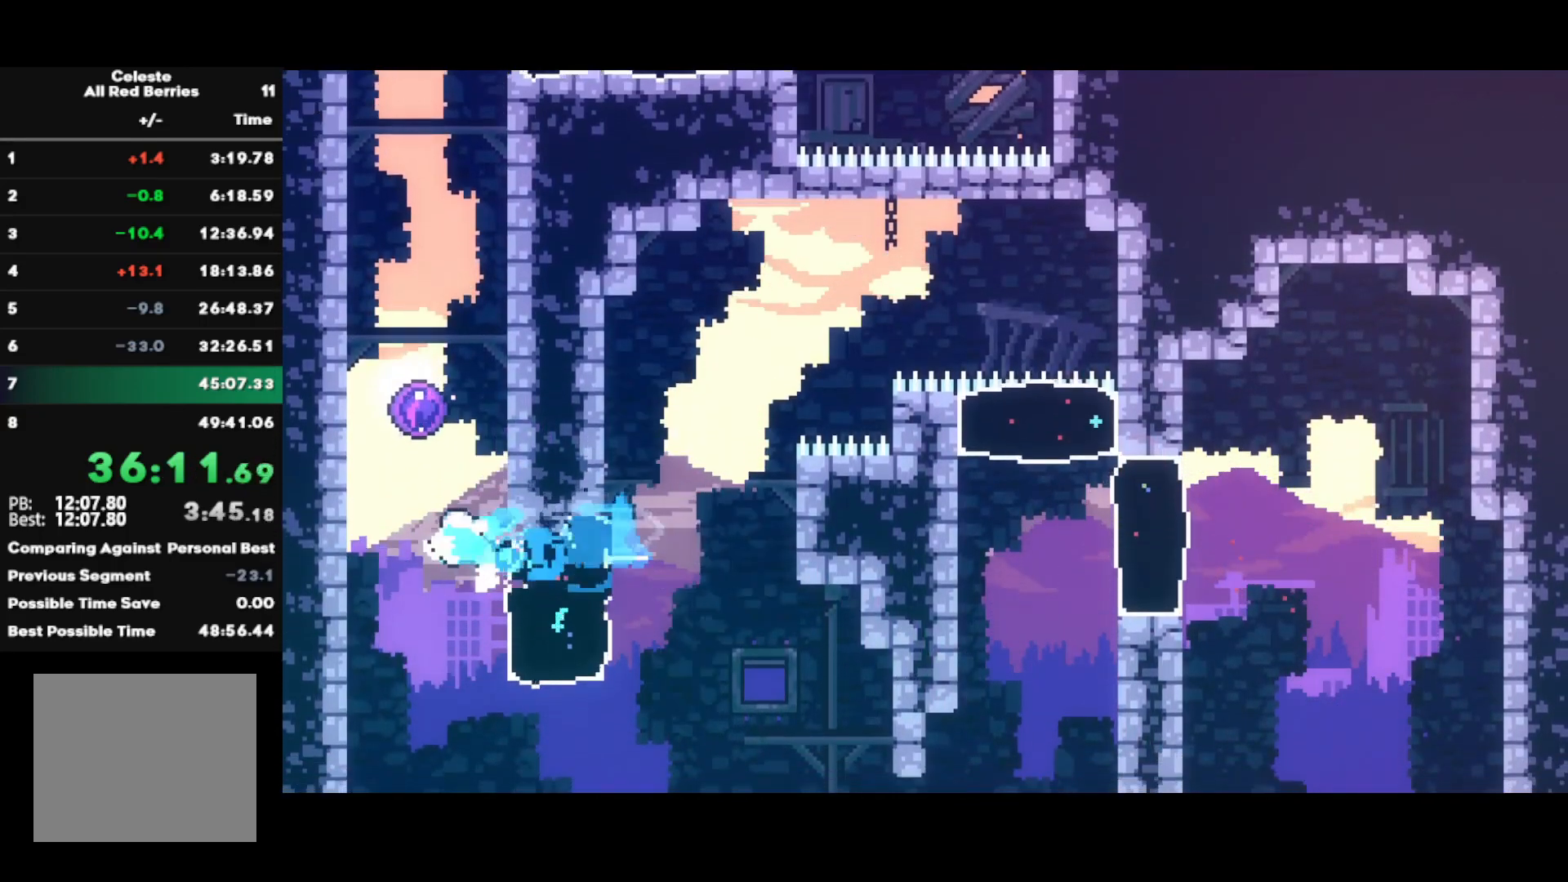
{"buttons": [], "left_stick": "up-left", "right_stick": "center", "events": [[100, "SQUARE", "up"], [117, "left_stick", "center"], [200, "left_stick", "right"], [500, "left_stick", "up-left"]]}
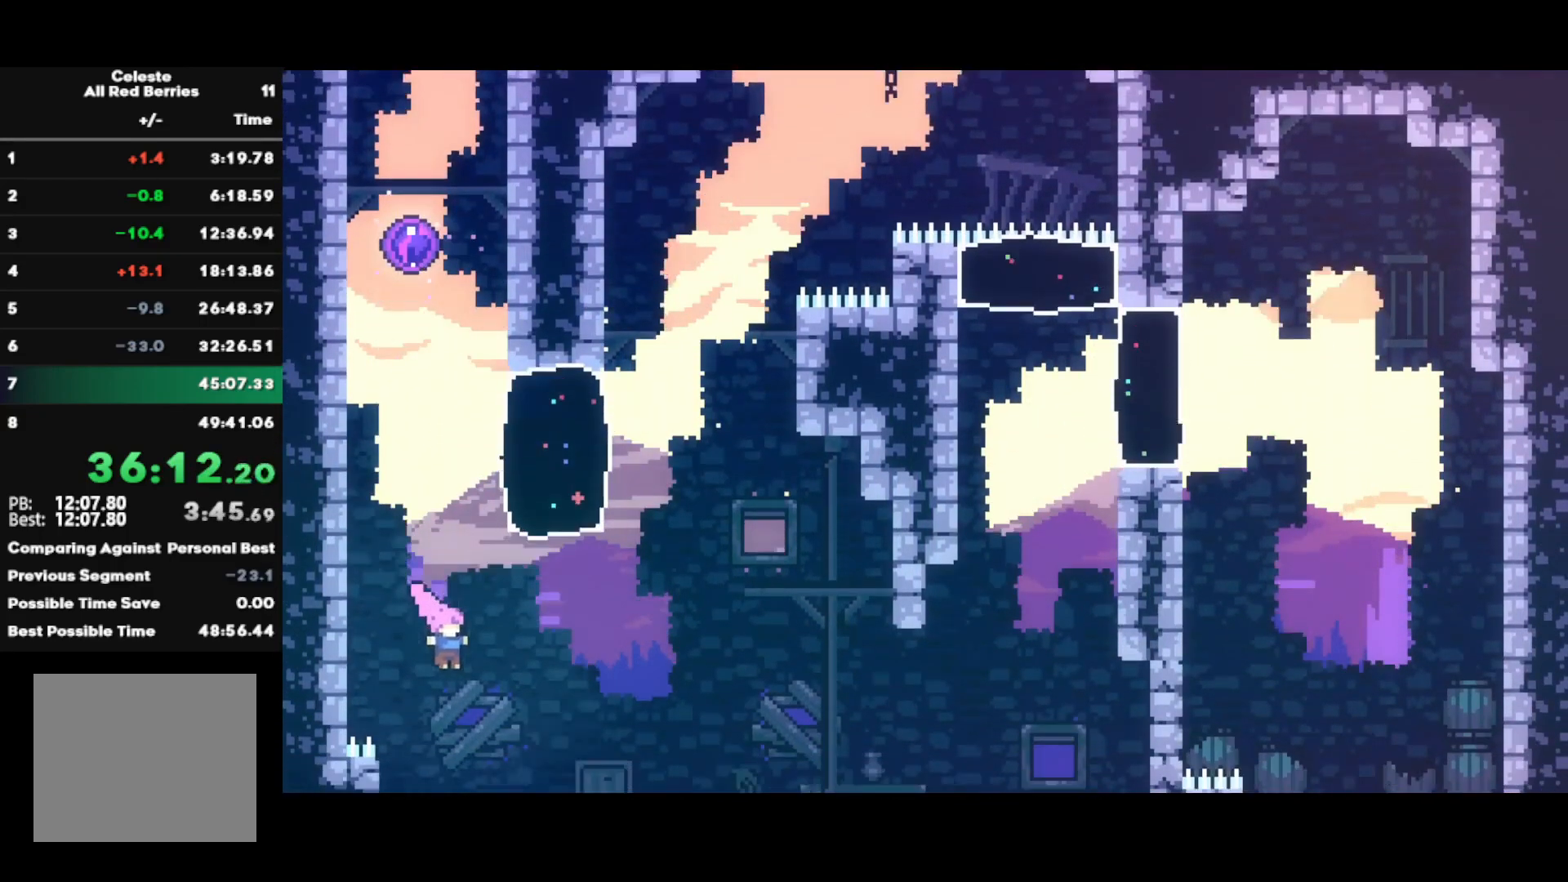
{"buttons": ["CROSS", "R1"], "left_stick": "up", "right_stick": "center", "events": [[67, "SQUARE", "down"], [283, "SQUARE", "up"], [383, "R1", "down"], [433, "CROSS", "down"], [467, "left_stick", "up"]]}